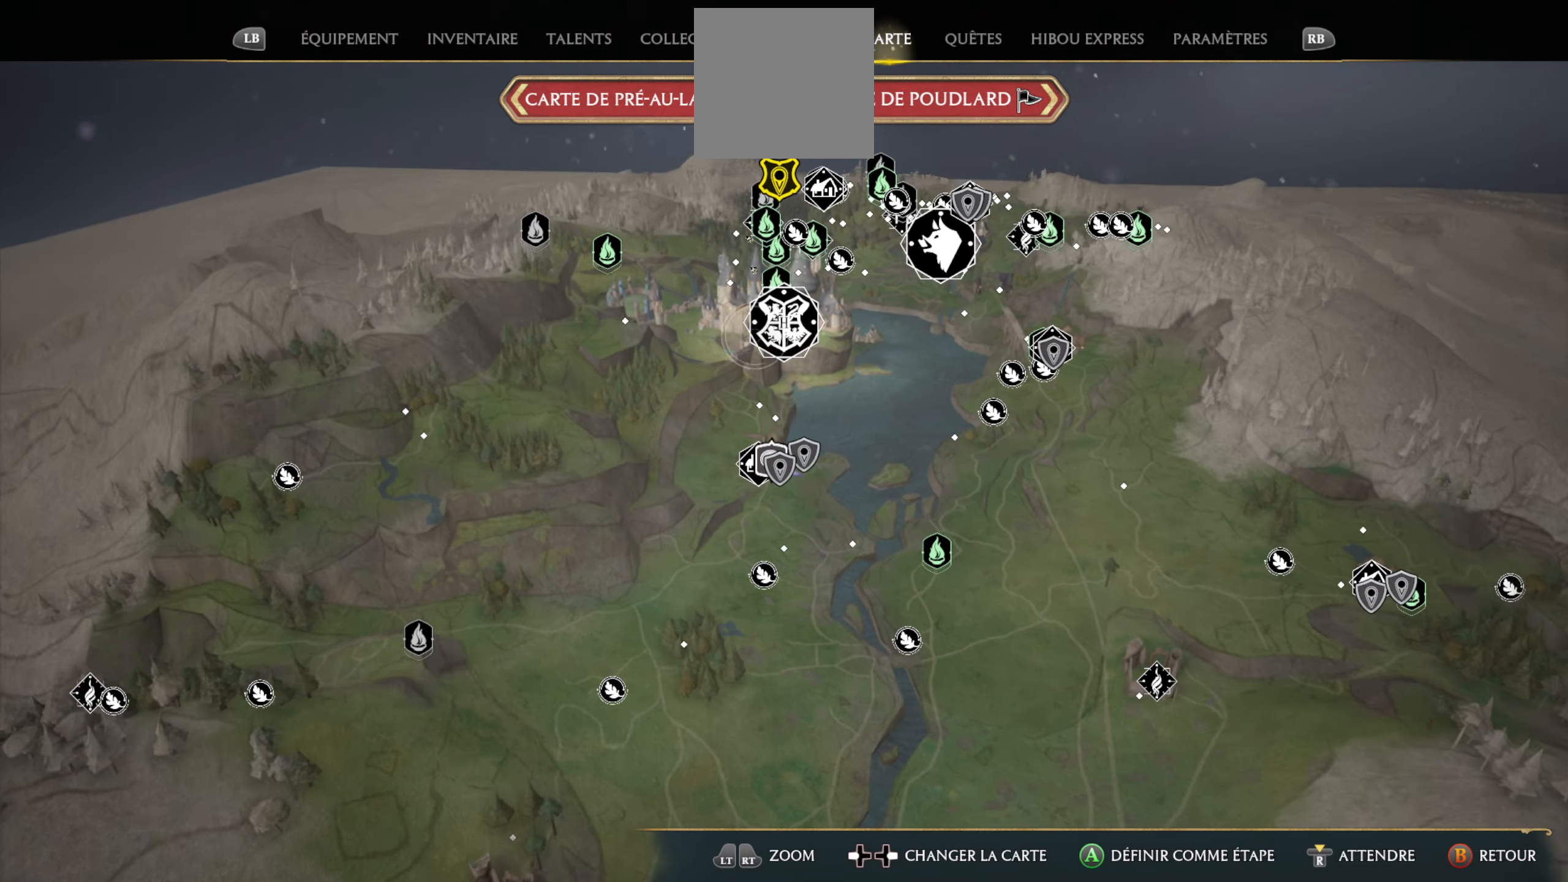
Gameplay with a controller (Xbox layout); each line is a JSON object with the inputs held at the frame after it. "events" lists button and stick changes between this image and that frame as [ms after this image, input, new state], when the widget could be followed in between.
{"buttons": [], "left_stick": "center", "right_stick": "center", "events": [[333, "left_stick", "up"], [433, "left_stick", "center"]]}
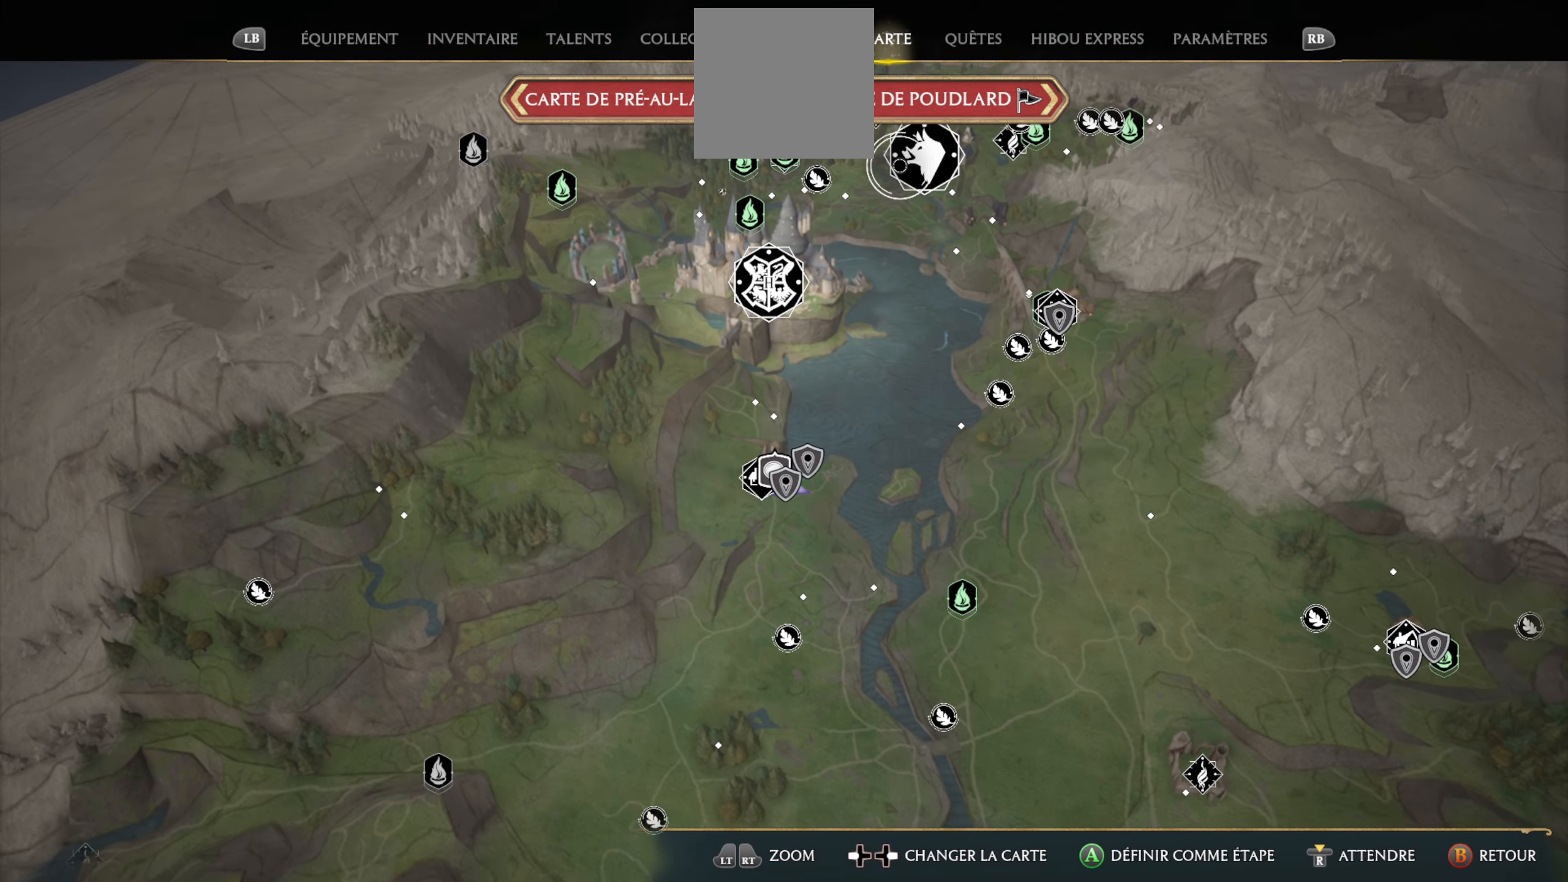
{"buttons": [], "left_stick": "center", "right_stick": "center", "events": [[16, "left_stick", "up"], [183, "left_stick", "center"], [216, "A", "down"], [366, "A", "up"]]}
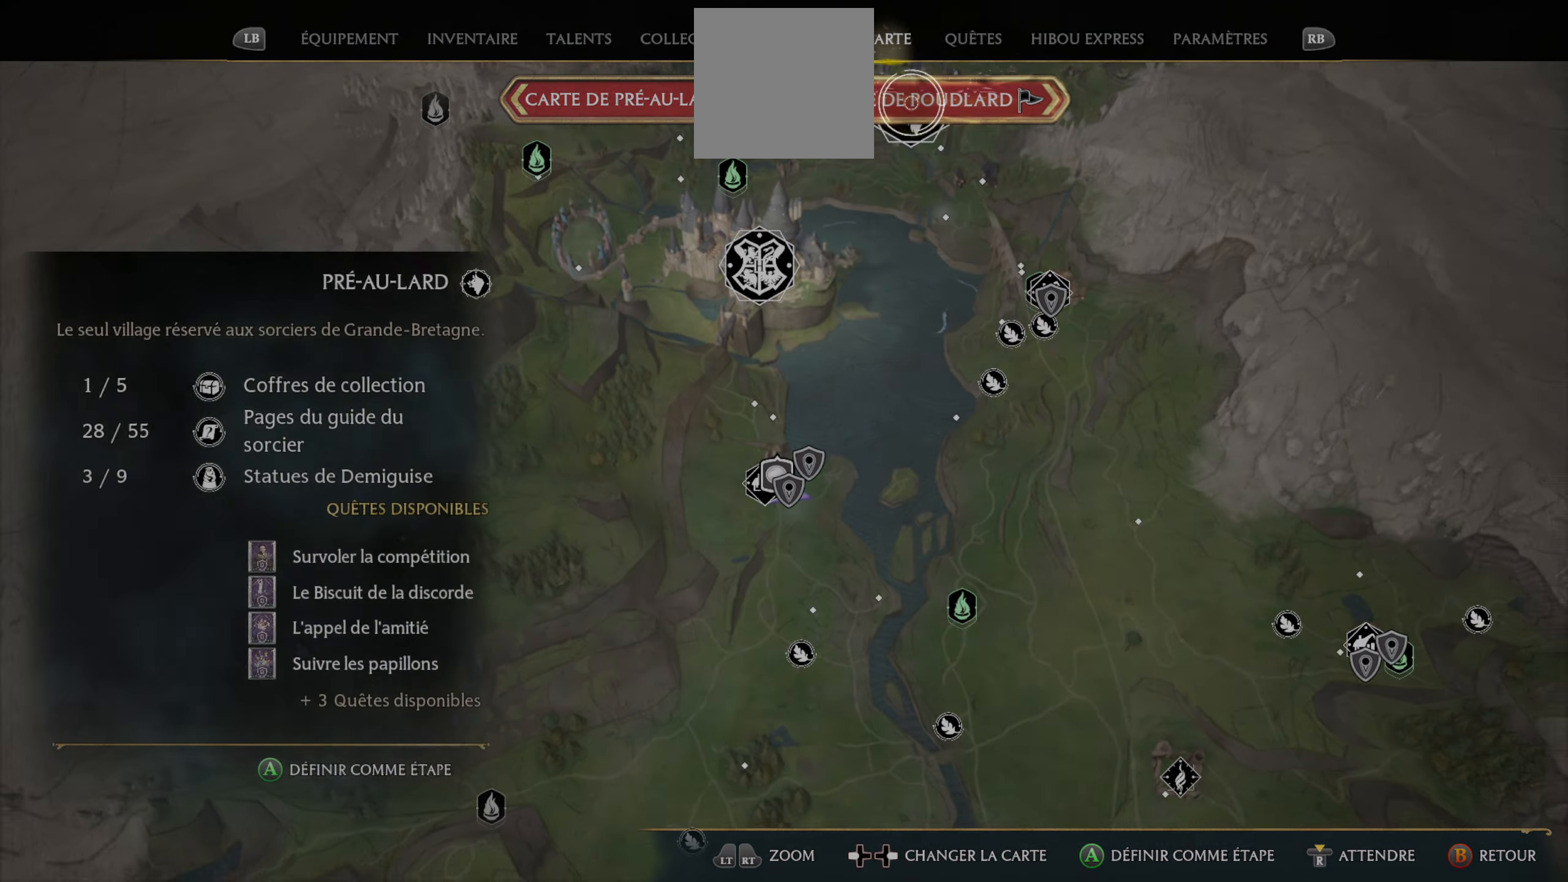
{"buttons": [], "left_stick": "center", "right_stick": "center", "events": []}
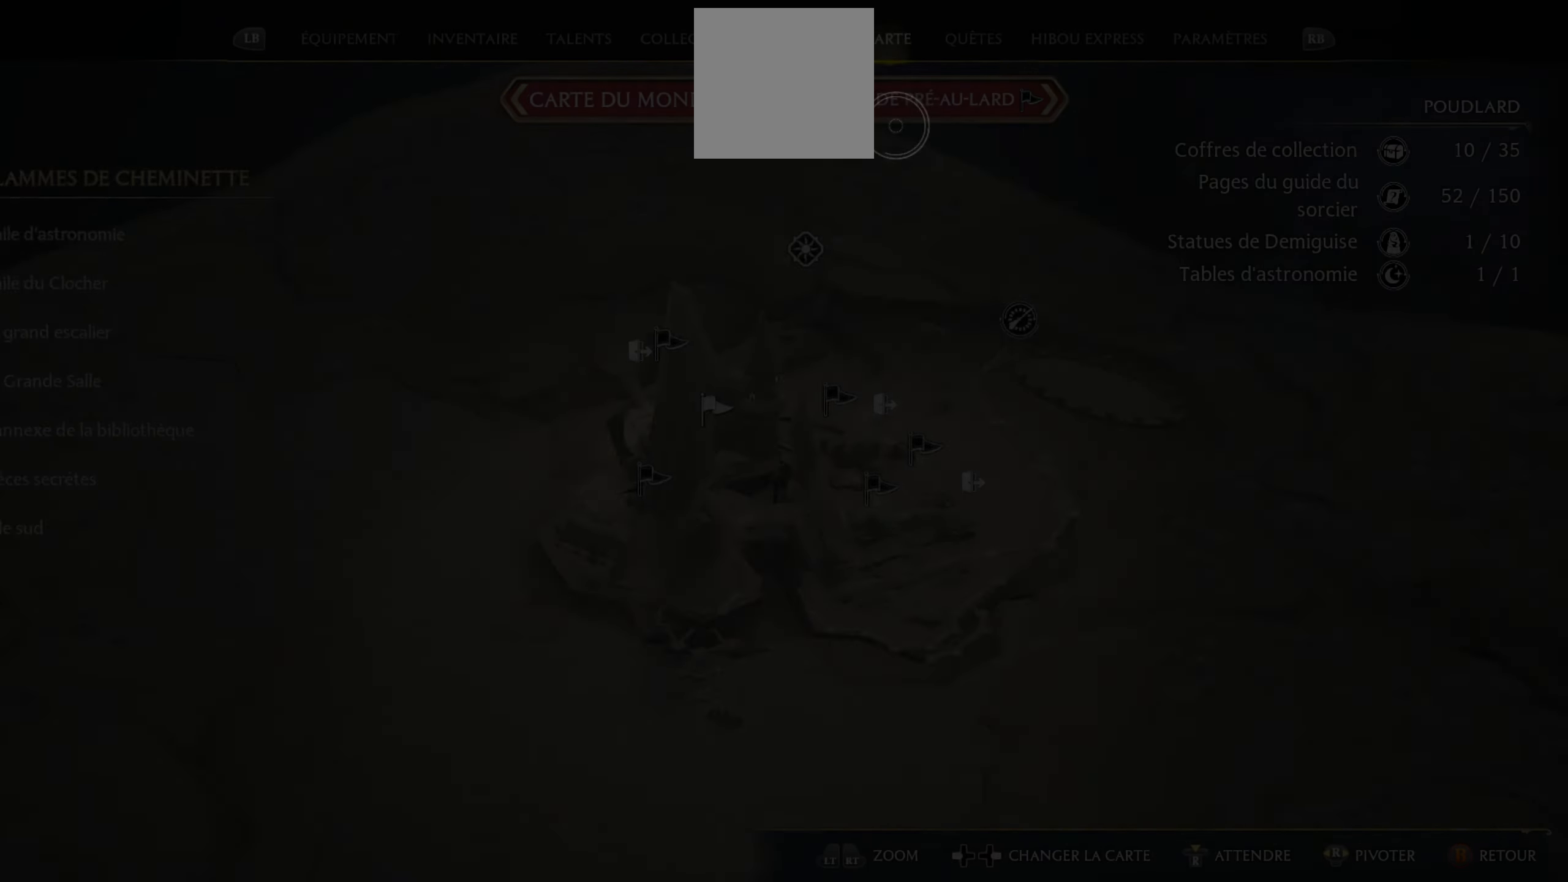
{"buttons": [], "left_stick": "down-left", "right_stick": "up", "events": [[366, "left_stick", "down"], [500, "left_stick", "down-left"], [500, "right_stick", "up"]]}
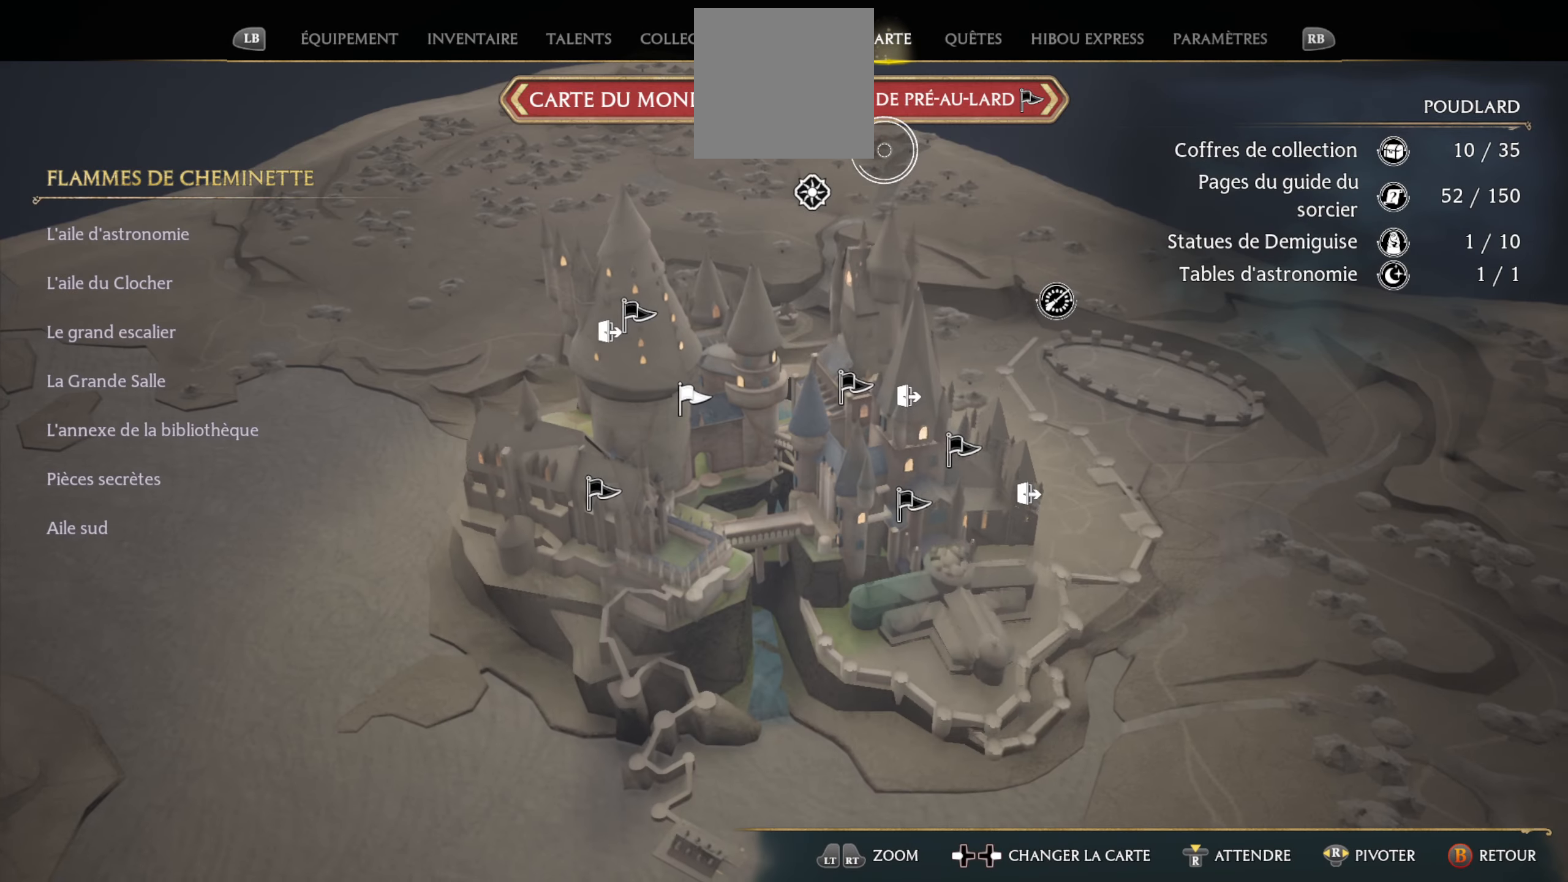
{"buttons": [], "left_stick": "down-left", "right_stick": "center", "events": [[266, "right_stick", "center"]]}
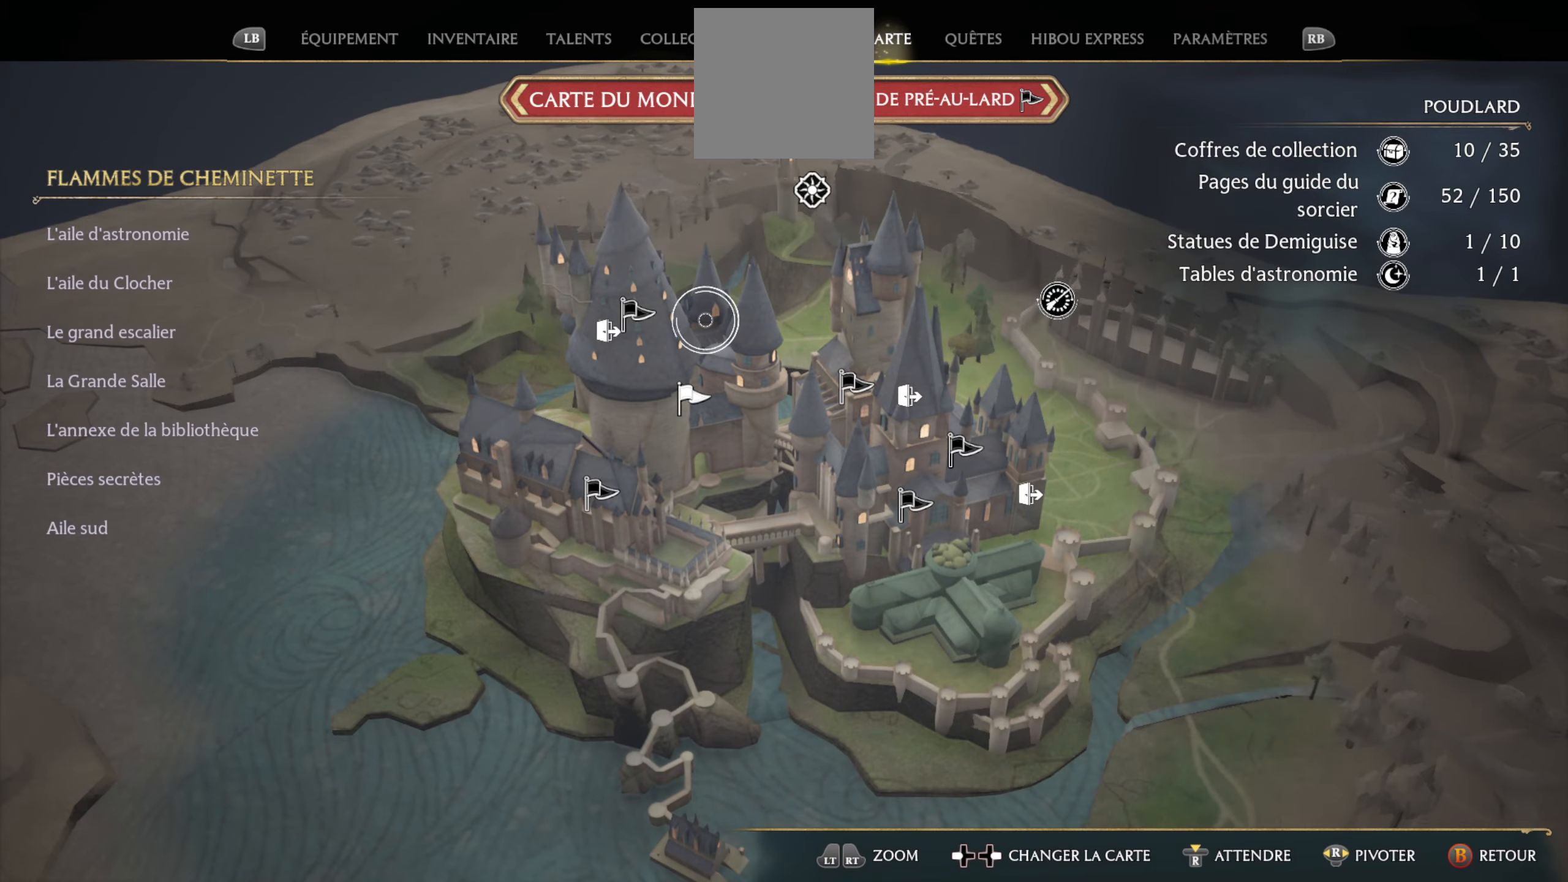
{"buttons": [], "left_stick": "center", "right_stick": "center", "events": [[16, "left_stick", "left"], [183, "left_stick", "center"]]}
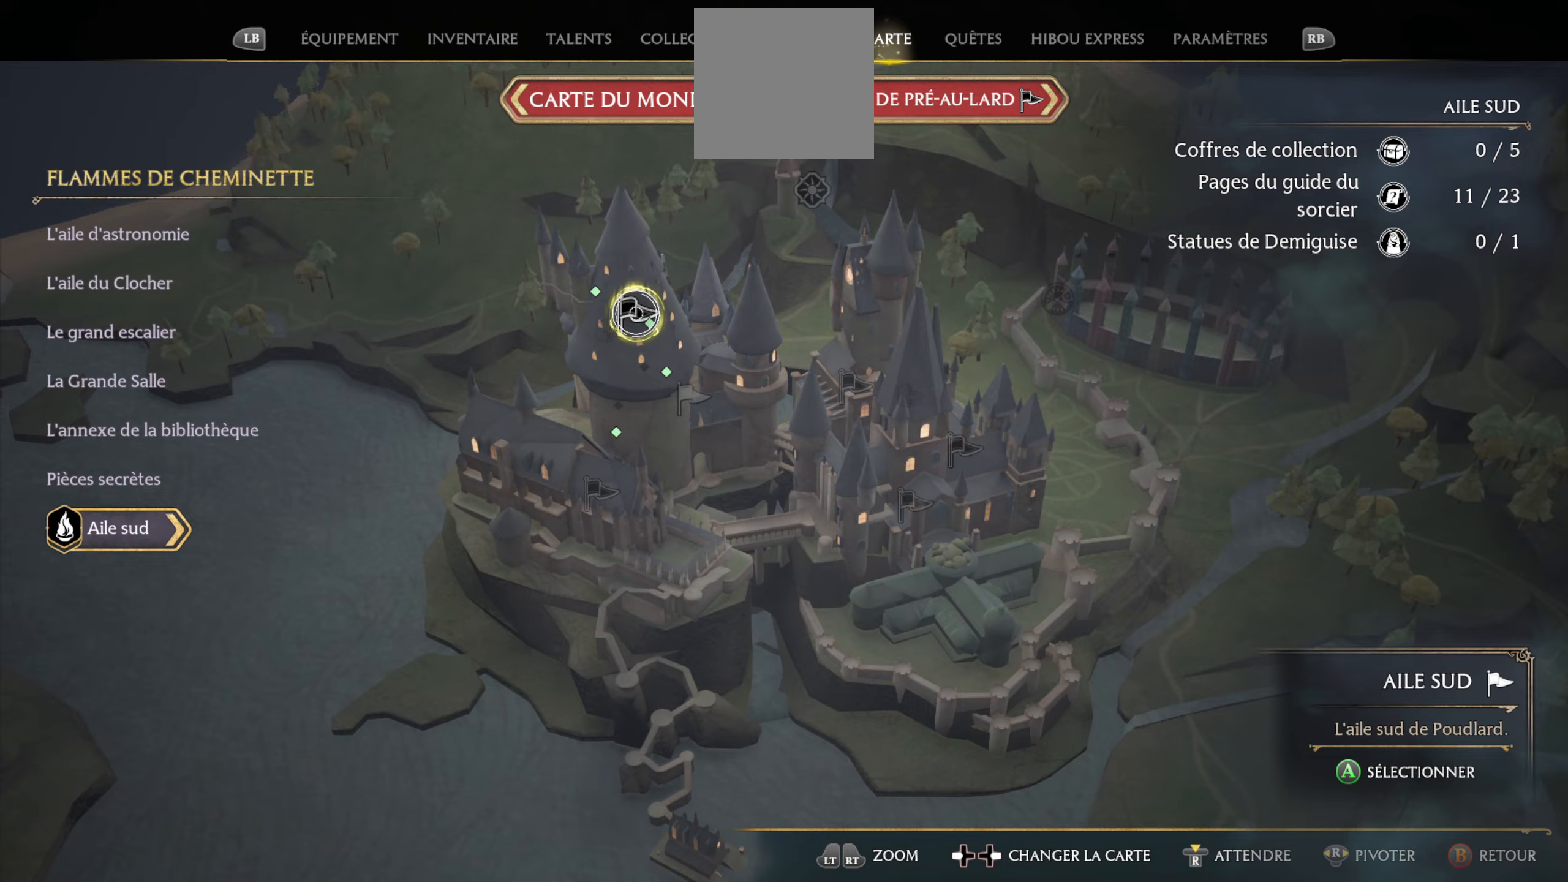
{"buttons": [], "left_stick": "center", "right_stick": "center", "events": []}
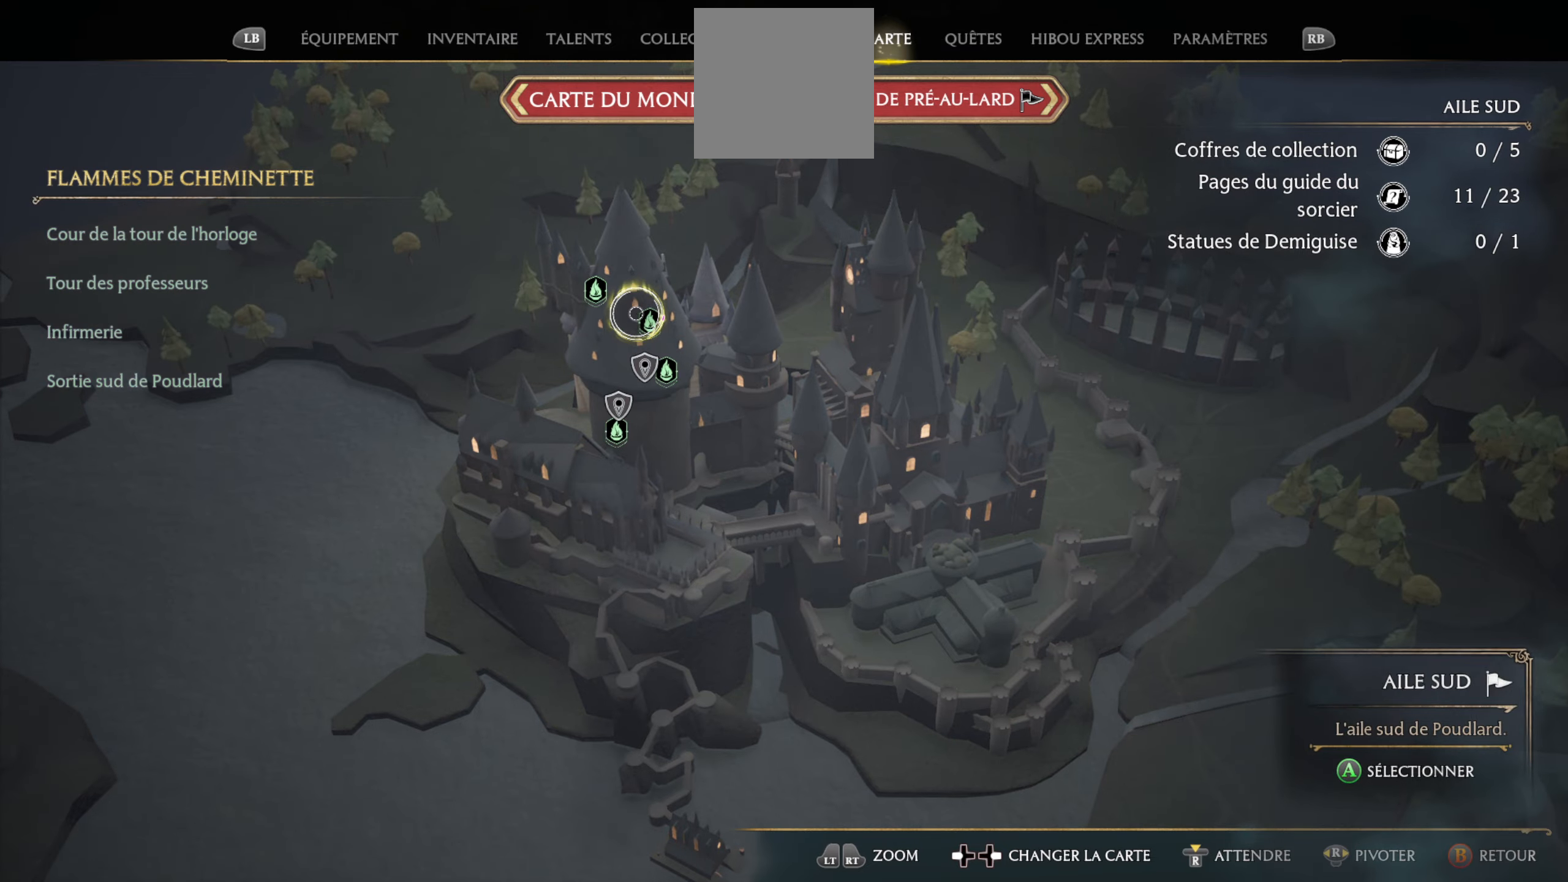
{"buttons": [], "left_stick": "center", "right_stick": "center", "events": [[250, "left_stick", "up-left"], [433, "left_stick", "center"]]}
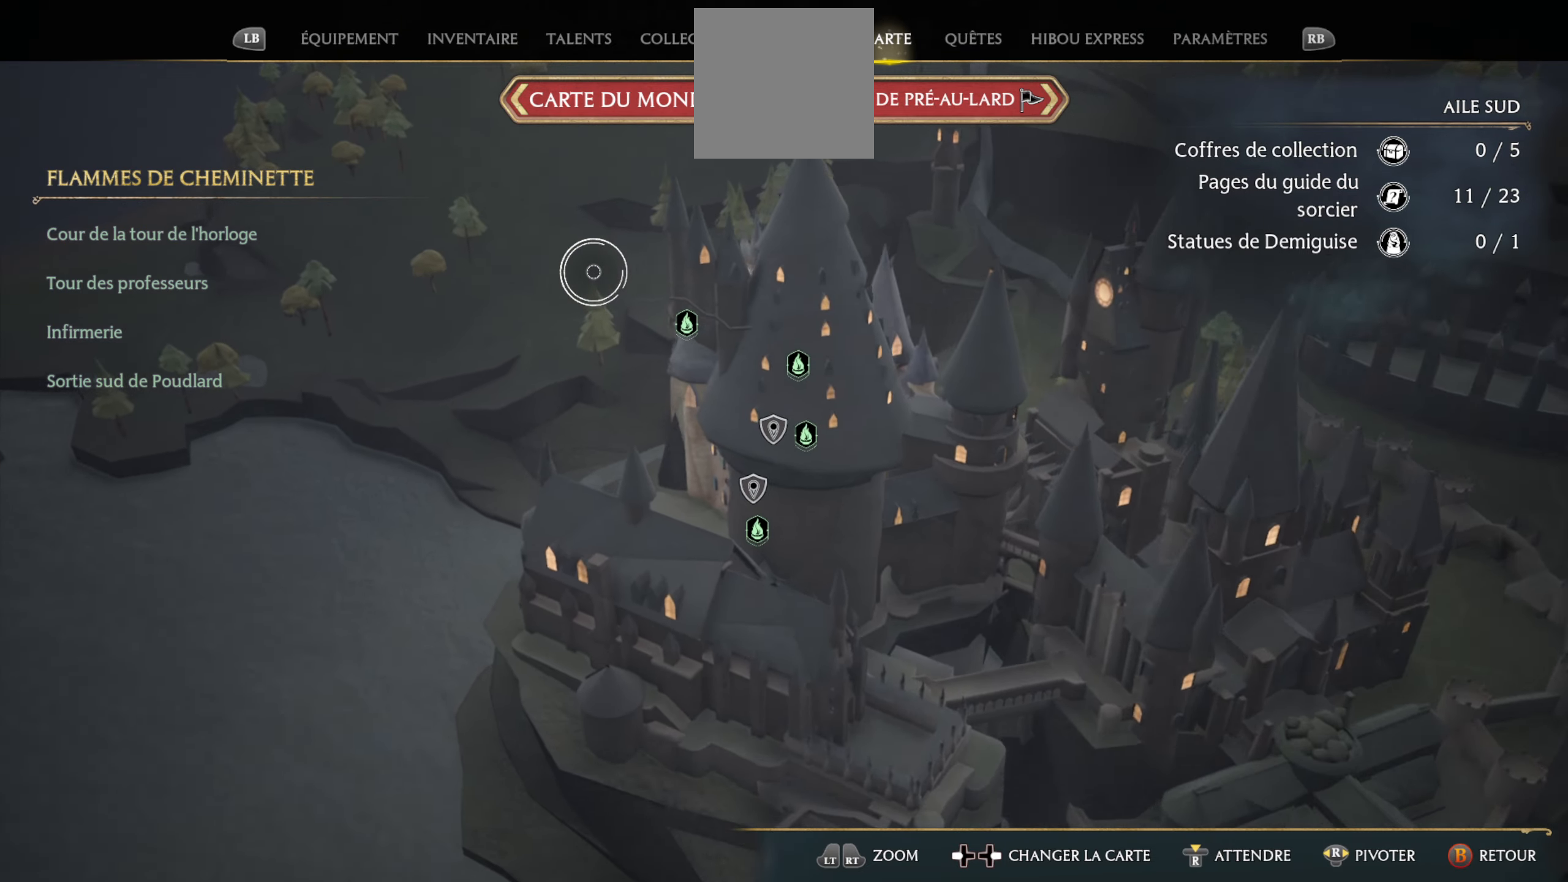
{"buttons": [], "left_stick": "center", "right_stick": "center", "events": [[117, "left_stick", "right"], [450, "left_stick", "center"]]}
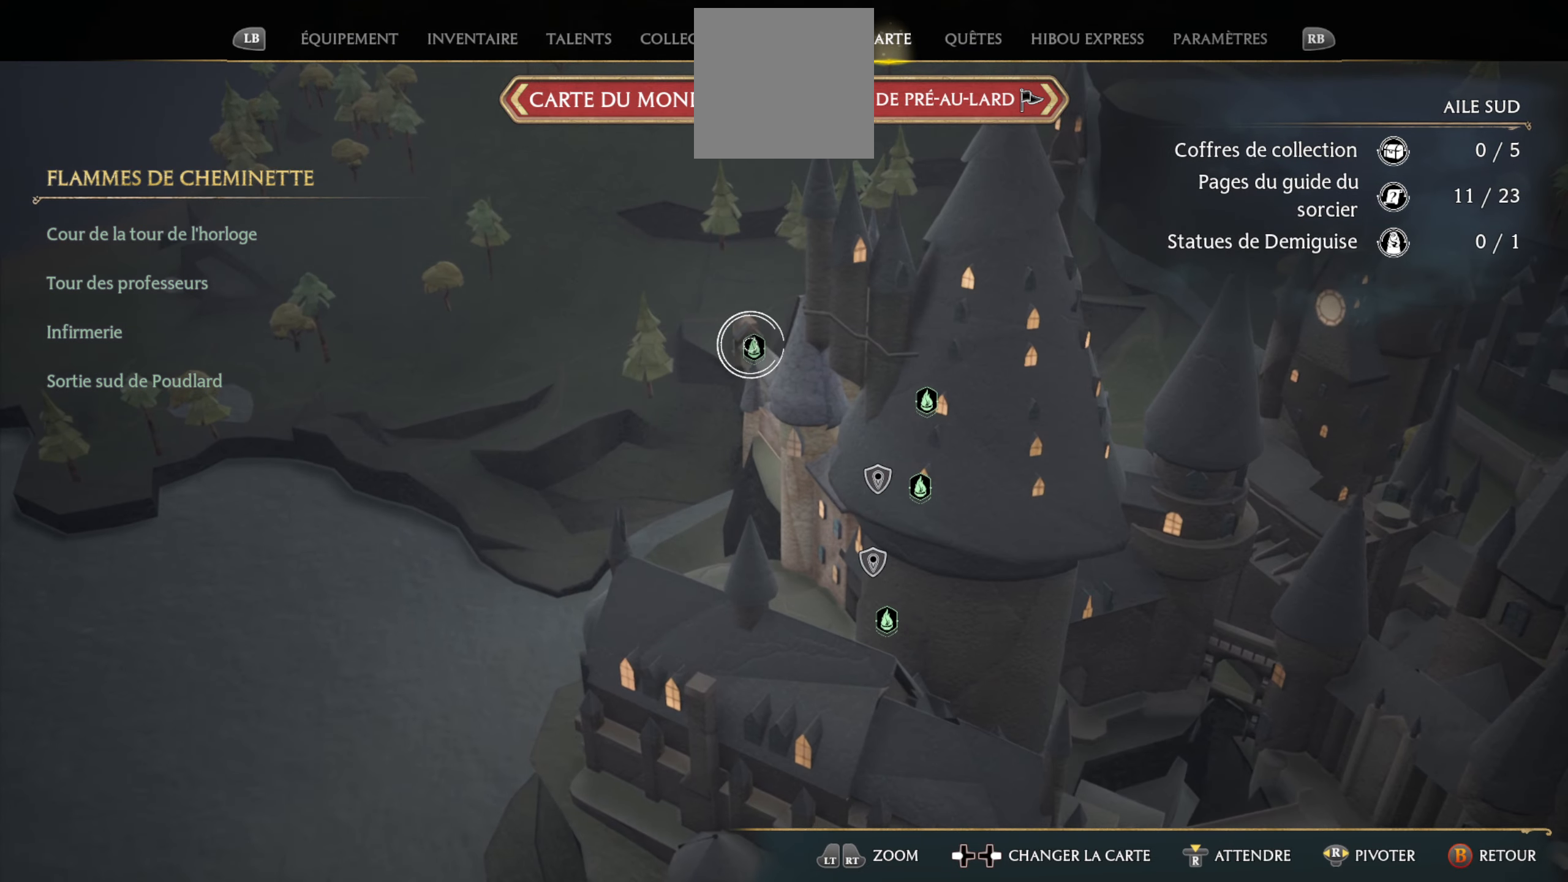
{"buttons": [], "left_stick": "center", "right_stick": "center", "events": [[117, "left_stick", "down-right"], [483, "left_stick", "center"]]}
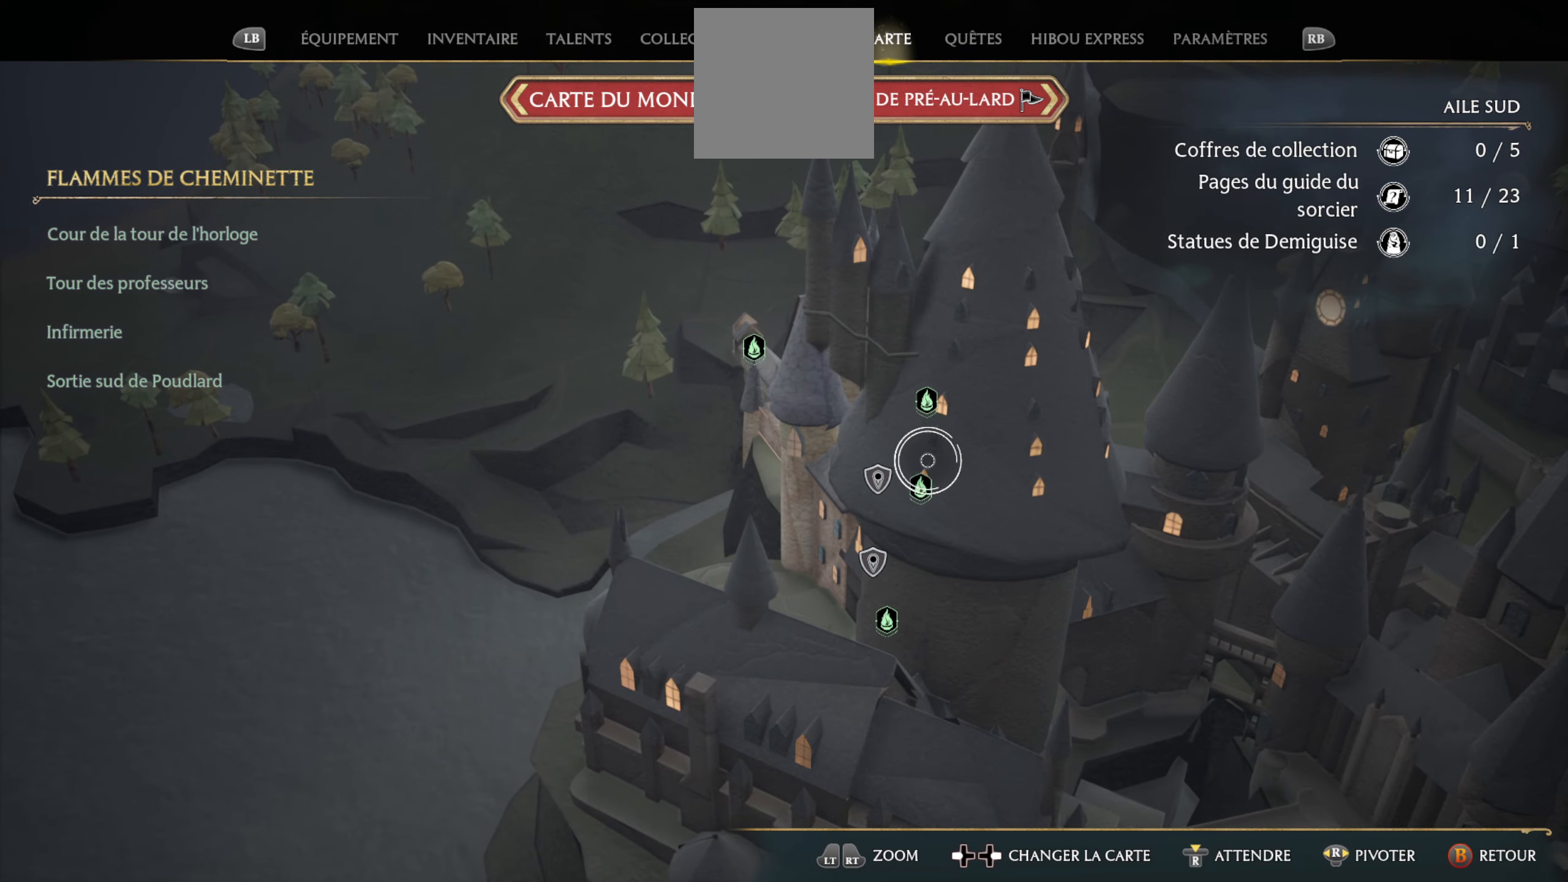
{"buttons": [], "left_stick": "center", "right_stick": "center", "events": [[150, "left_stick", "up"], [383, "left_stick", "center"]]}
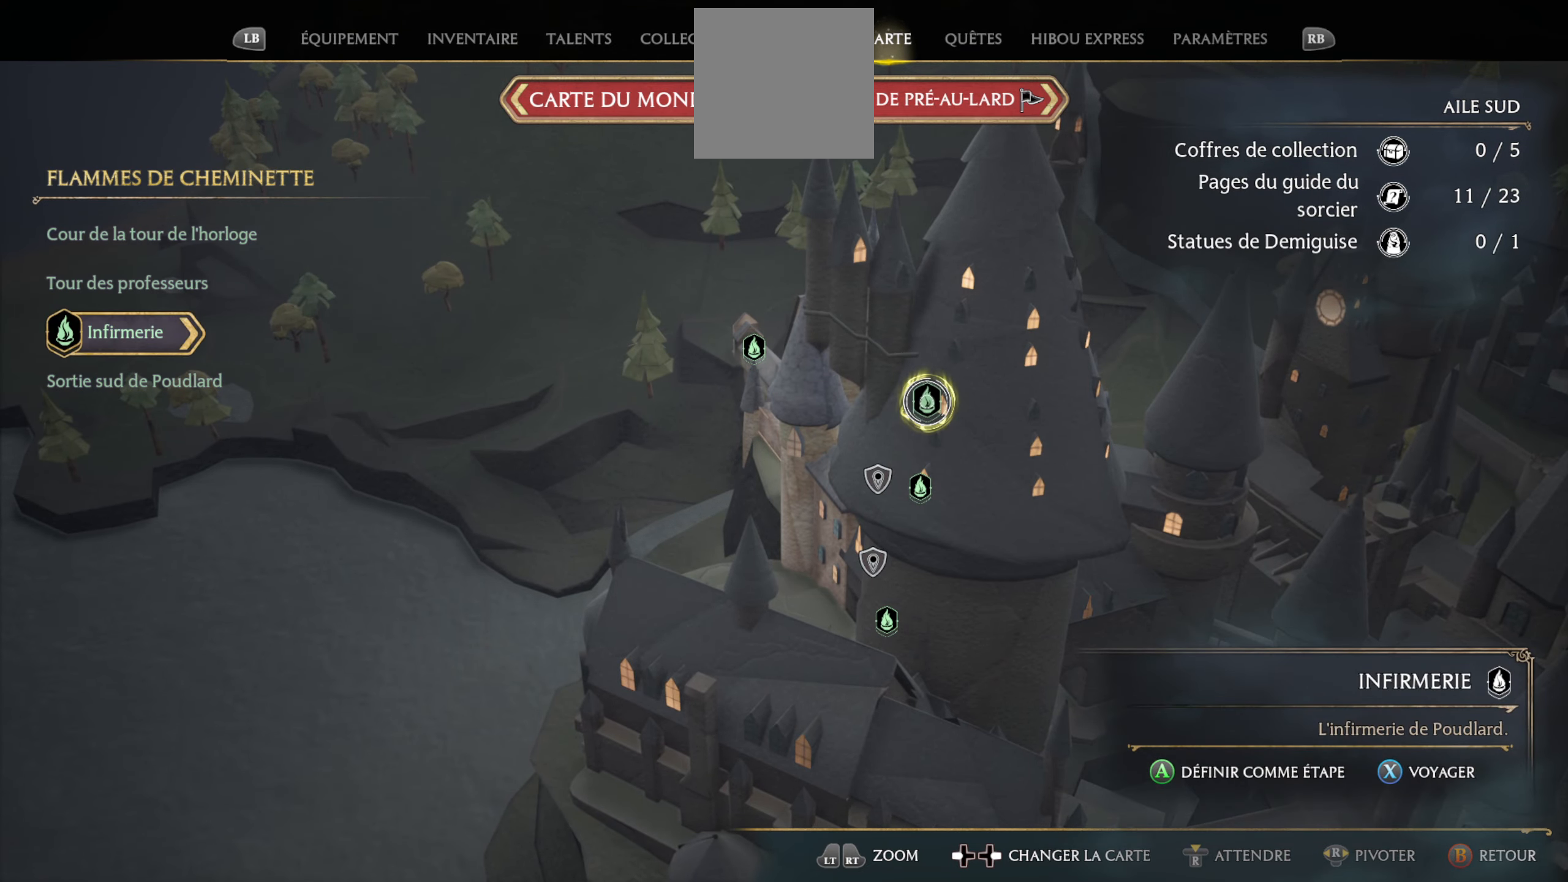
{"buttons": [], "left_stick": "center", "right_stick": "right", "events": [[267, "right_stick", "right"]]}
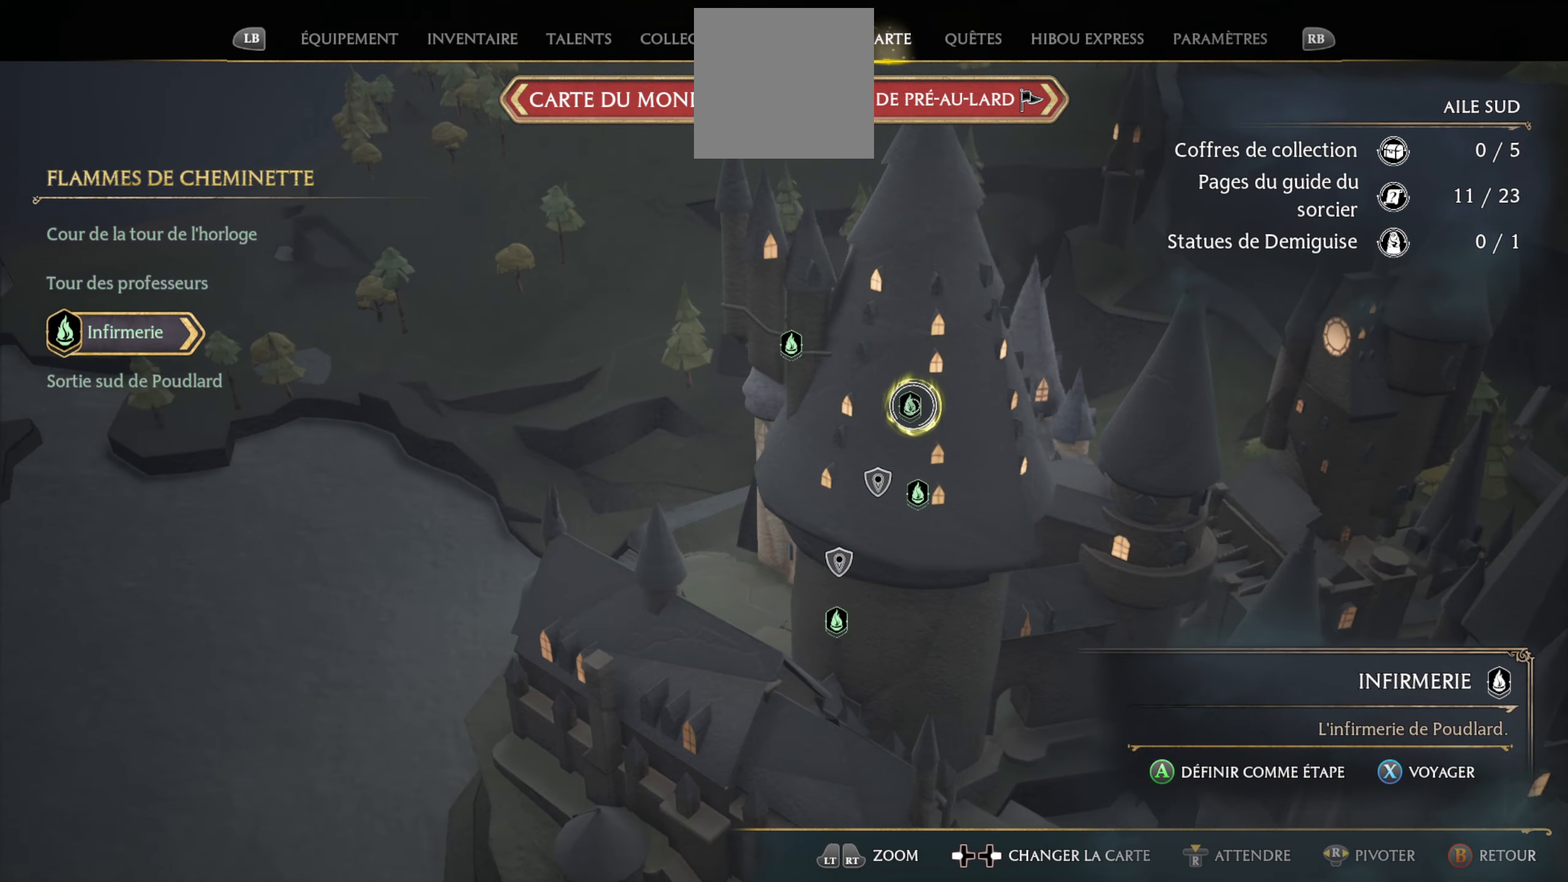
{"buttons": [], "left_stick": "center", "right_stick": "center", "events": [[400, "right_stick", "center"]]}
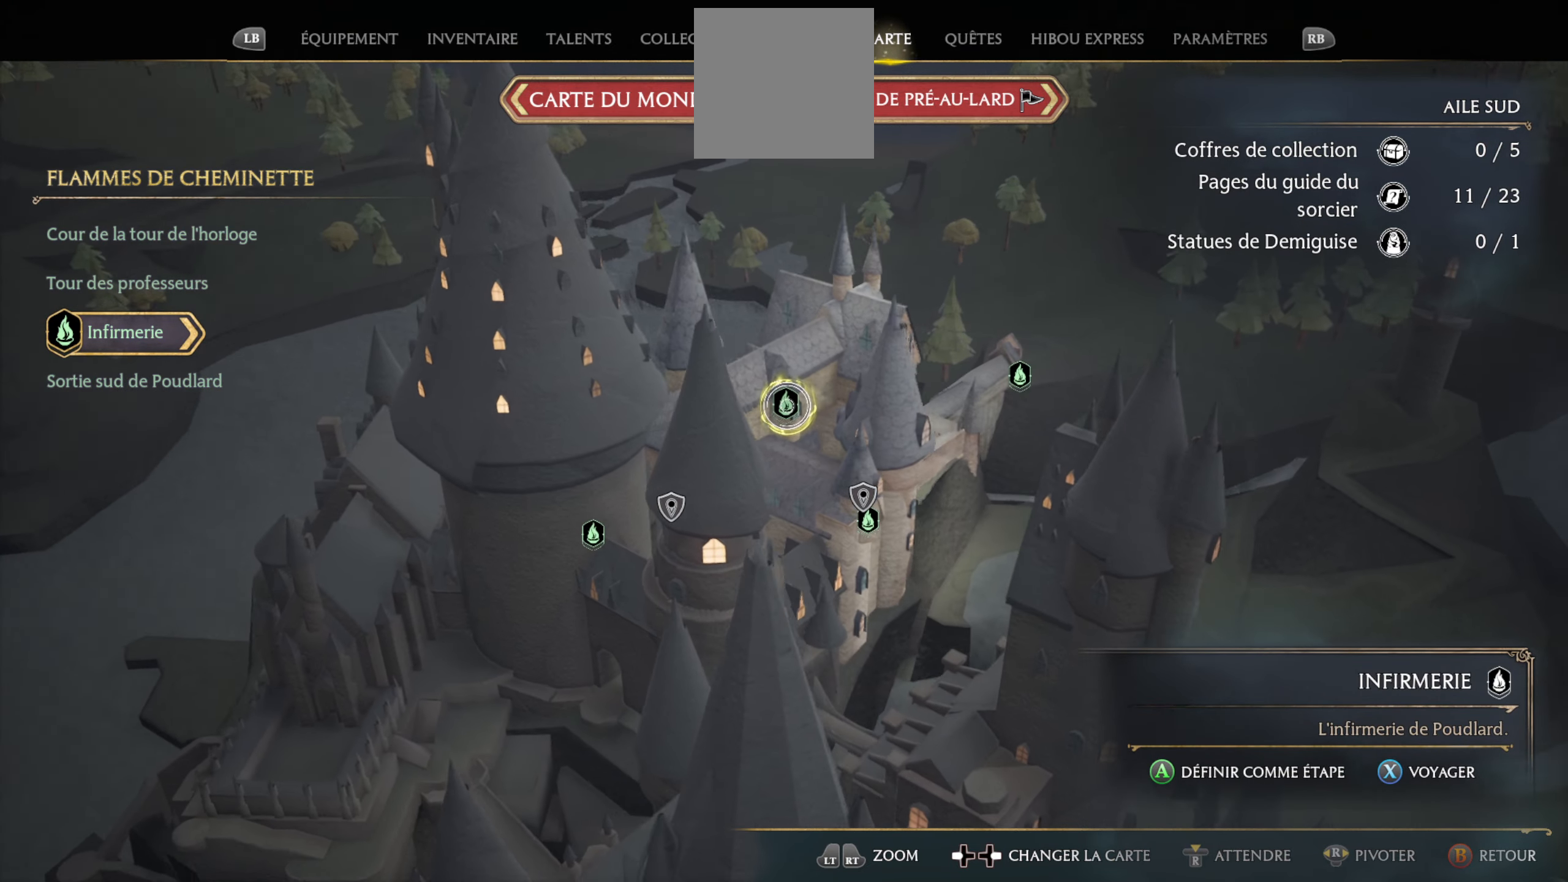
{"buttons": [], "left_stick": "center", "right_stick": "center", "events": [[400, "B", "down"], [500, "B", "up"]]}
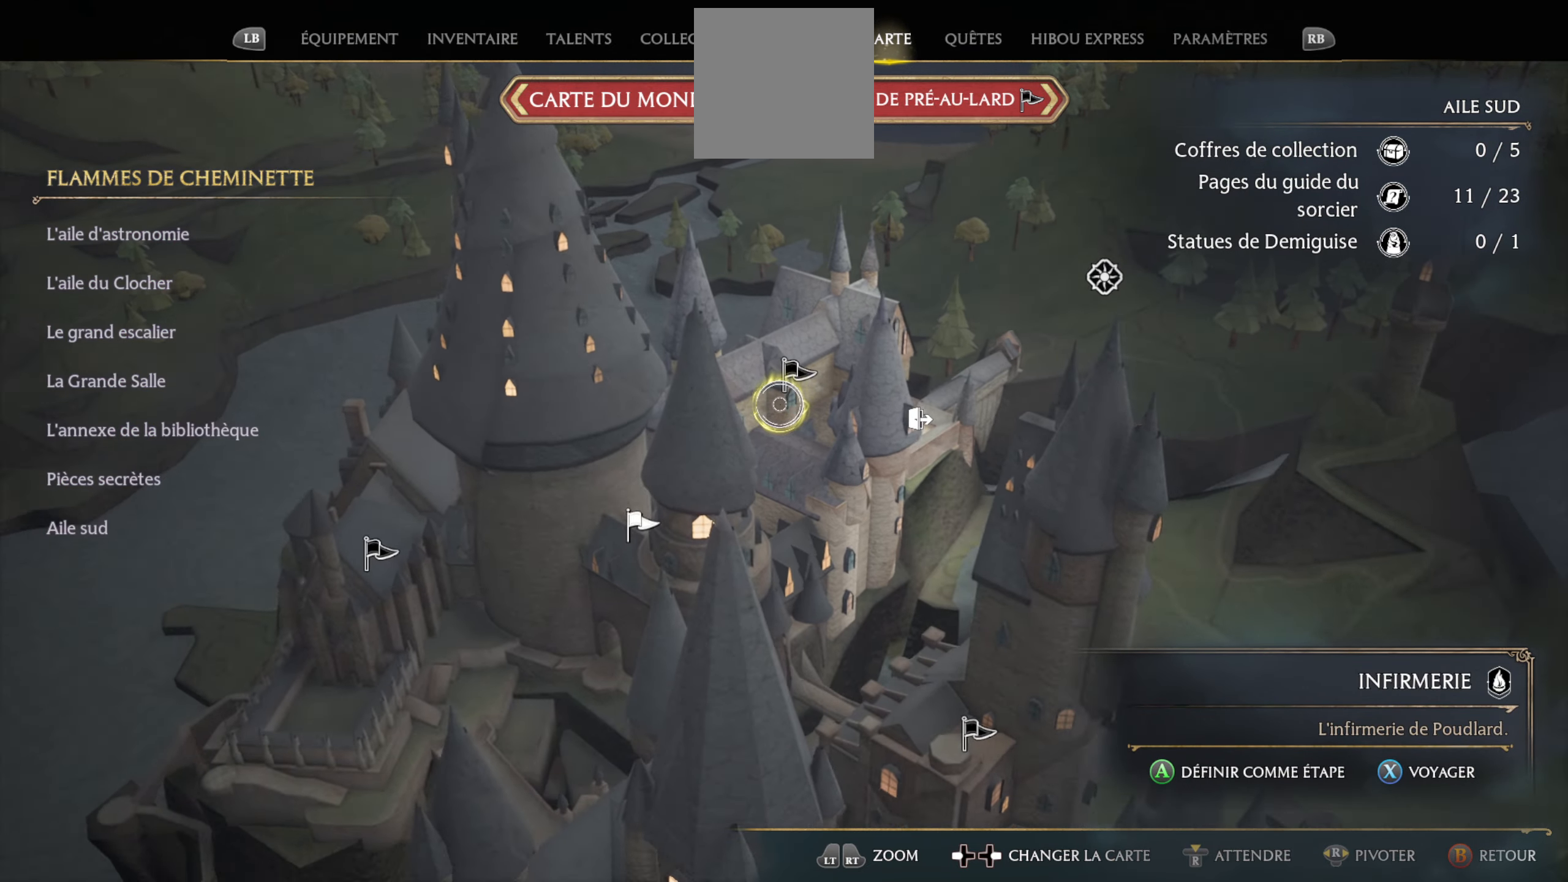
{"buttons": [], "left_stick": "center", "right_stick": "center", "events": []}
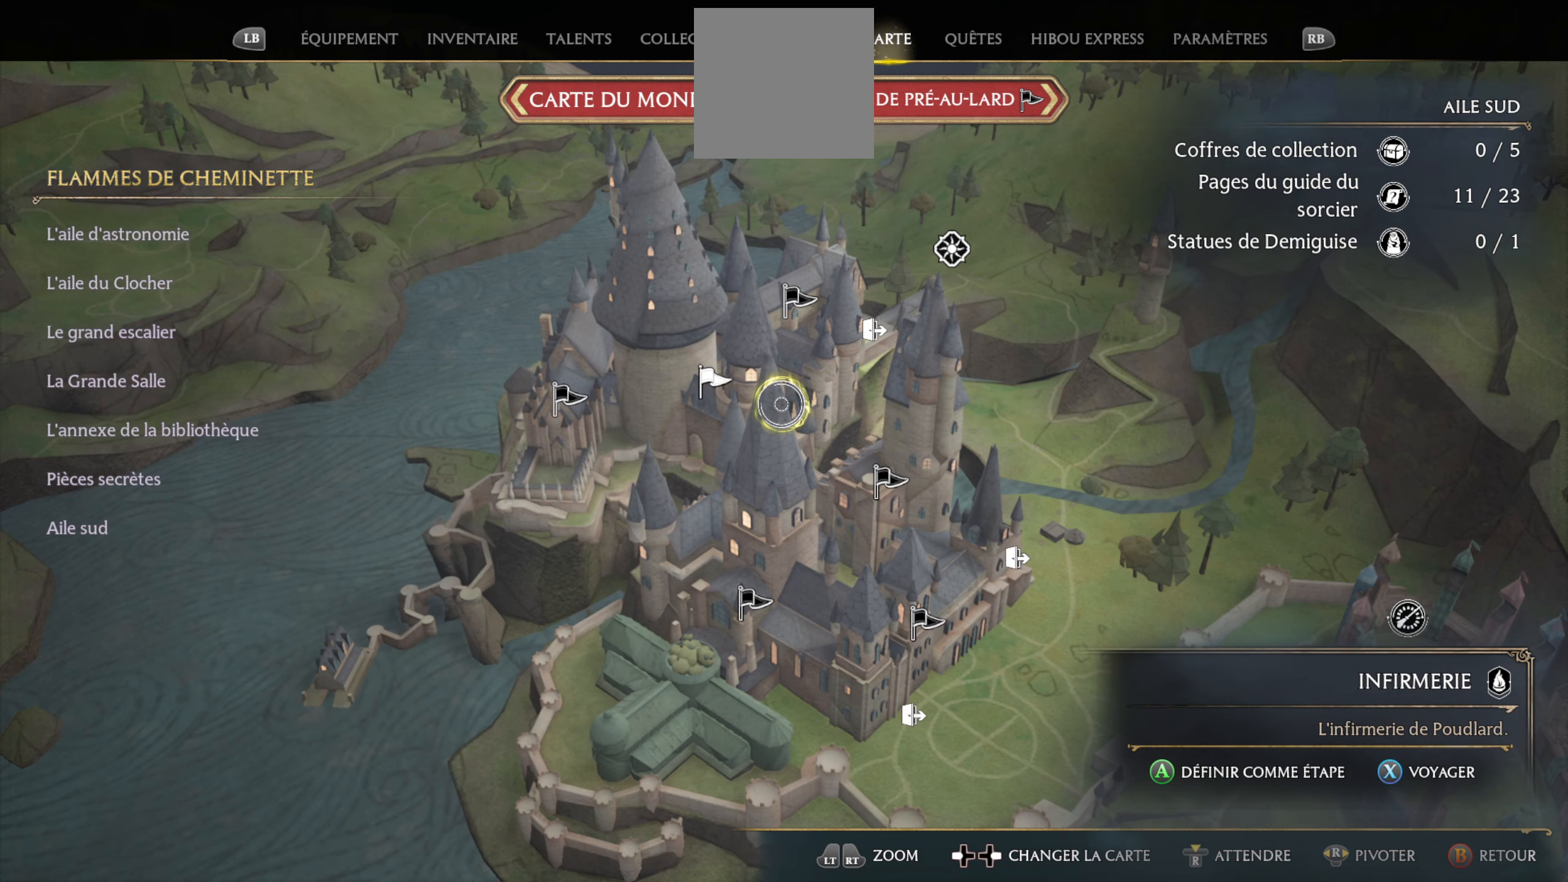
{"buttons": [], "left_stick": "down", "right_stick": "center", "events": [[50, "left_stick", "right"], [300, "left_stick", "center"], [483, "left_stick", "down"]]}
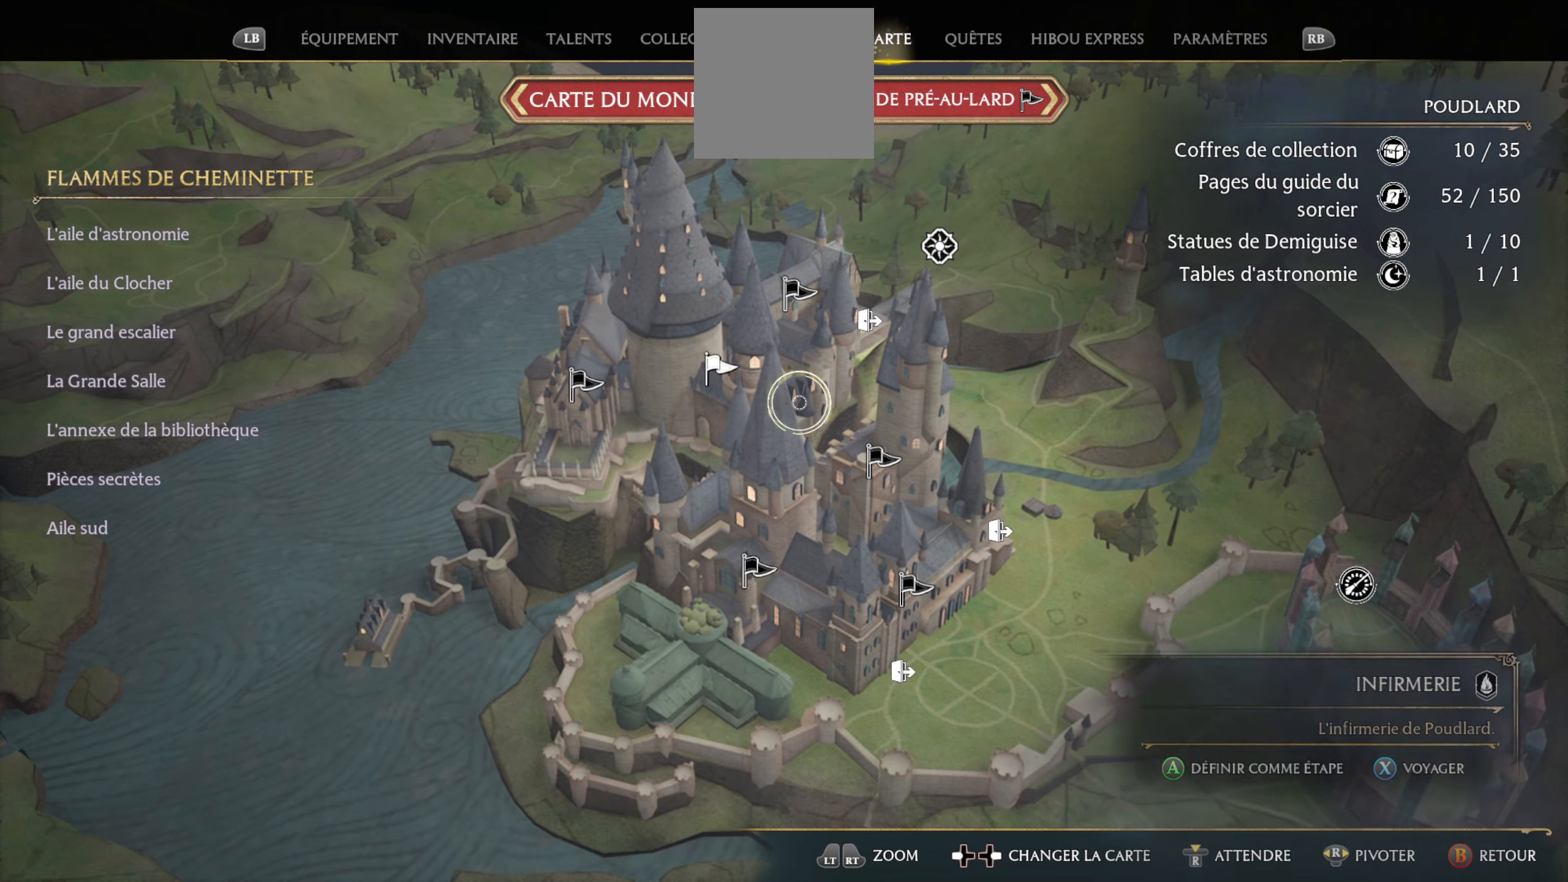
{"buttons": [], "left_stick": "right", "right_stick": "center", "events": [[67, "left_stick", "down-right"], [217, "left_stick", "center"], [384, "left_stick", "right"]]}
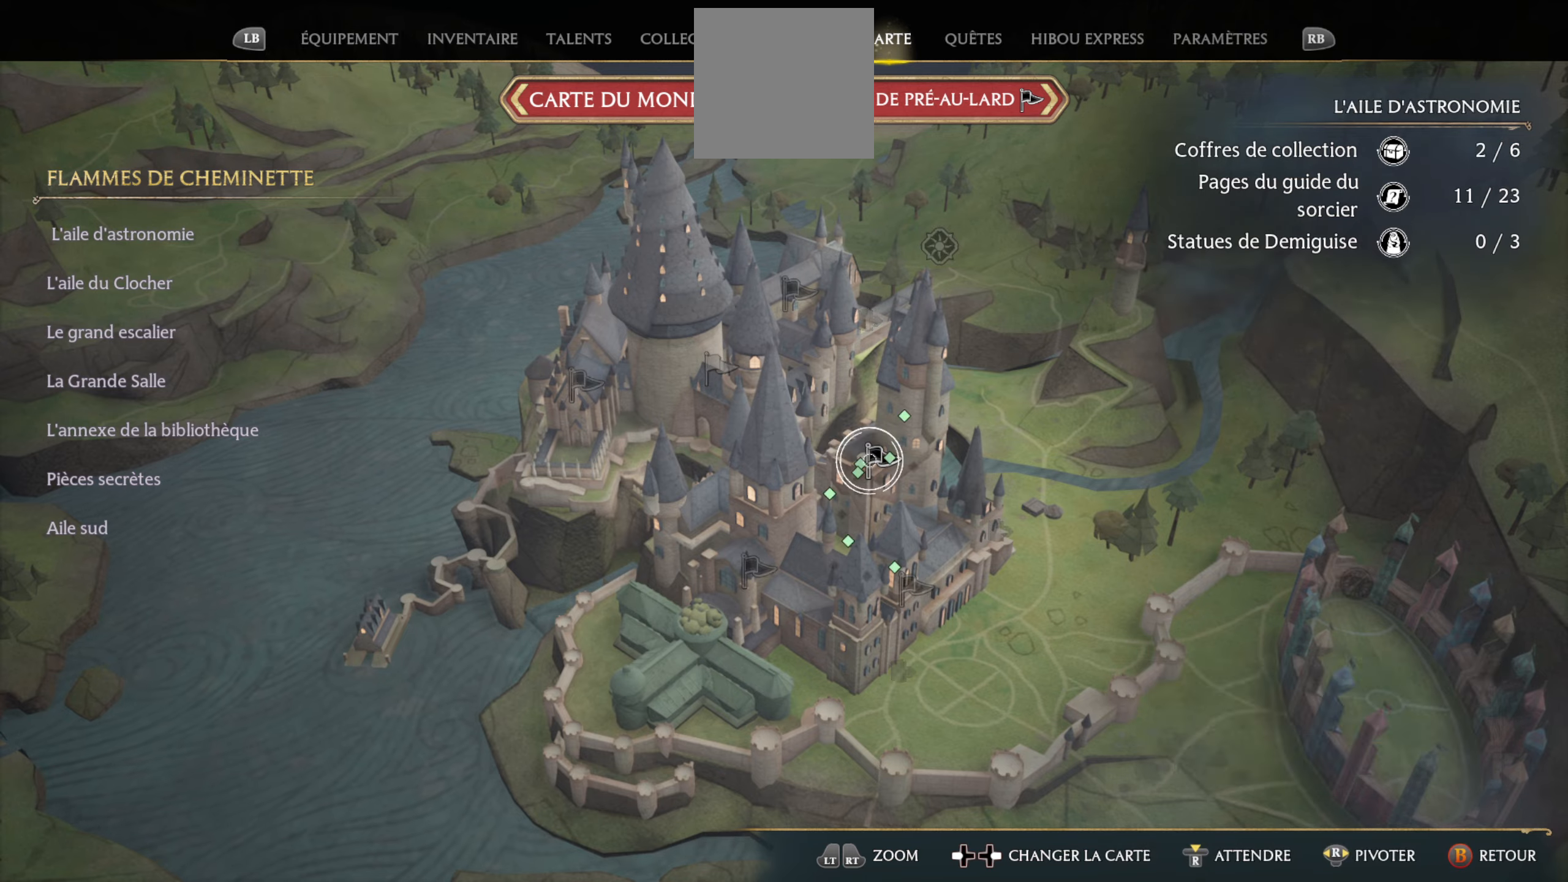
{"buttons": [], "left_stick": "center", "right_stick": "center", "events": [[67, "left_stick", "center"], [167, "A", "down"], [284, "A", "up"]]}
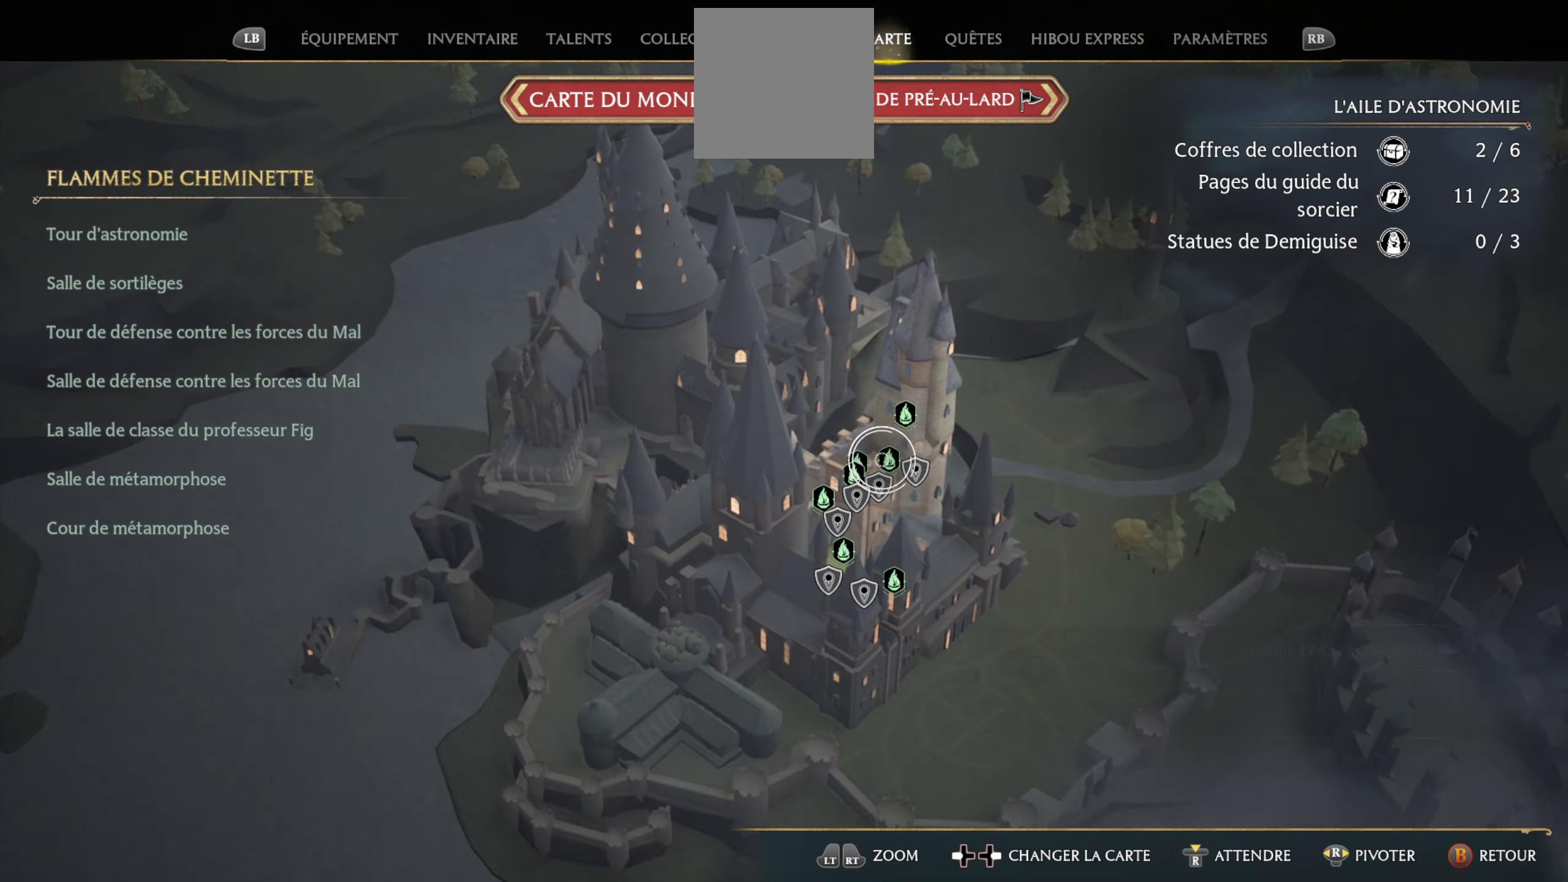
{"buttons": [], "left_stick": "center", "right_stick": "center", "events": [[150, "left_stick", "up-right"], [350, "left_stick", "center"]]}
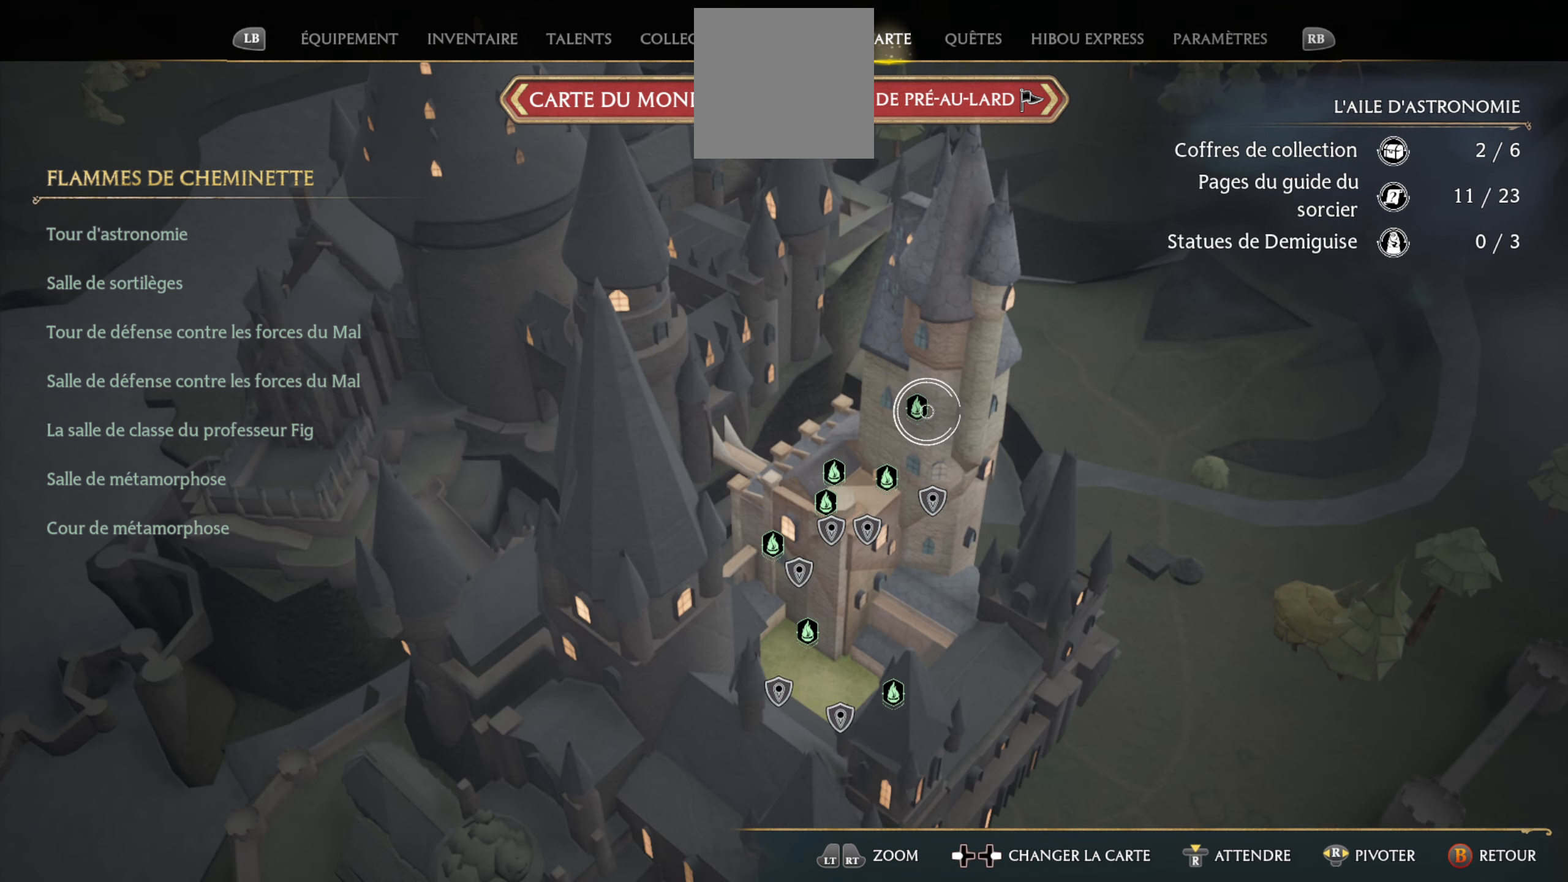
{"buttons": [], "left_stick": "center", "right_stick": "center", "events": [[267, "left_stick", "up"], [450, "left_stick", "center"]]}
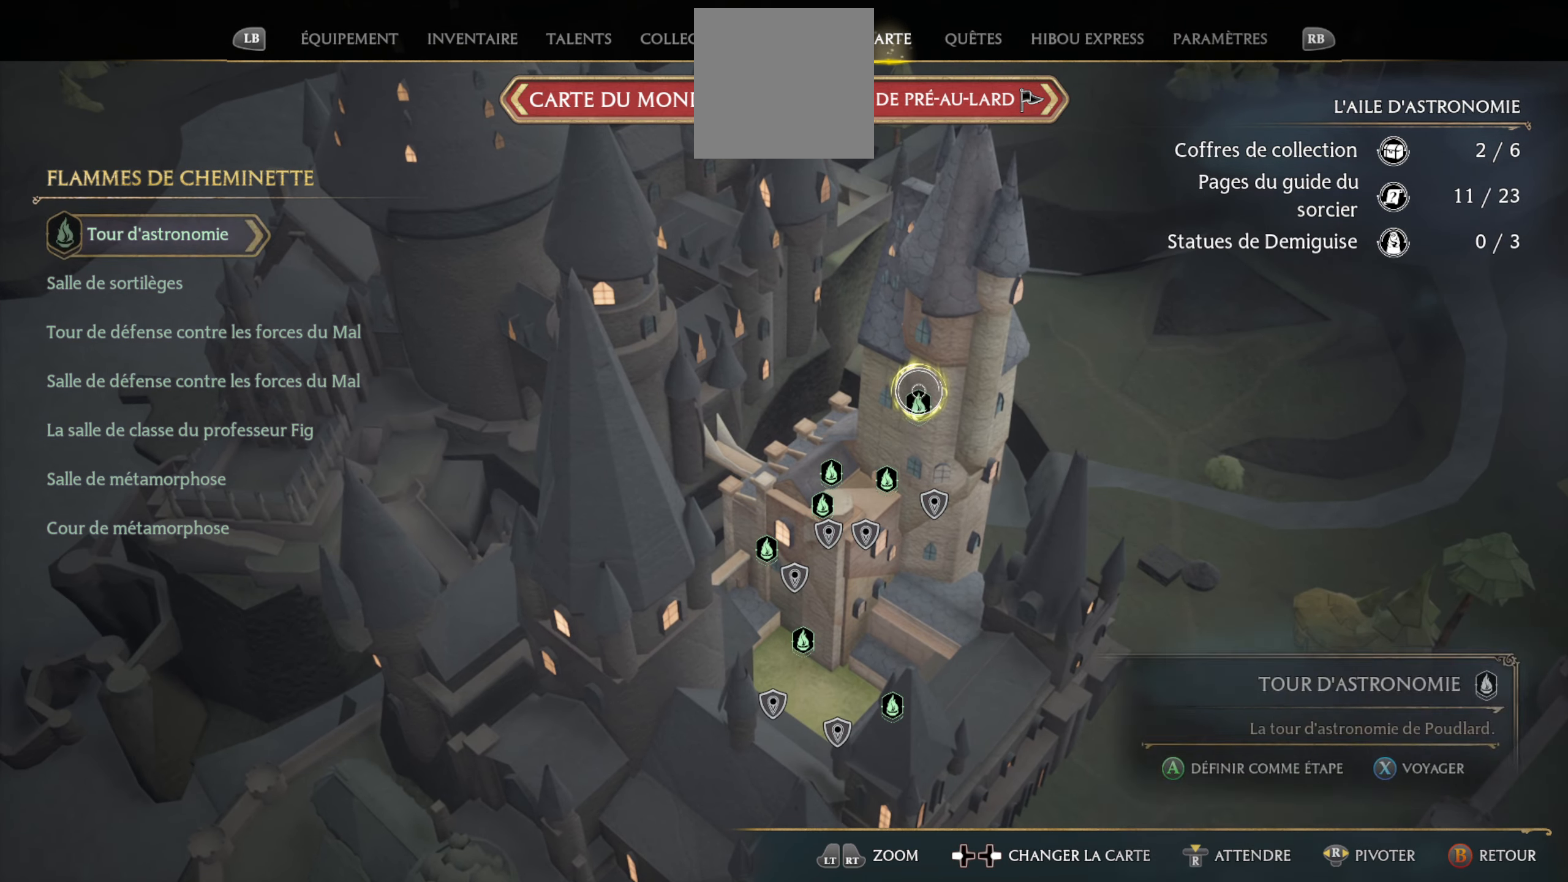
{"buttons": [], "left_stick": "center", "right_stick": "center", "events": []}
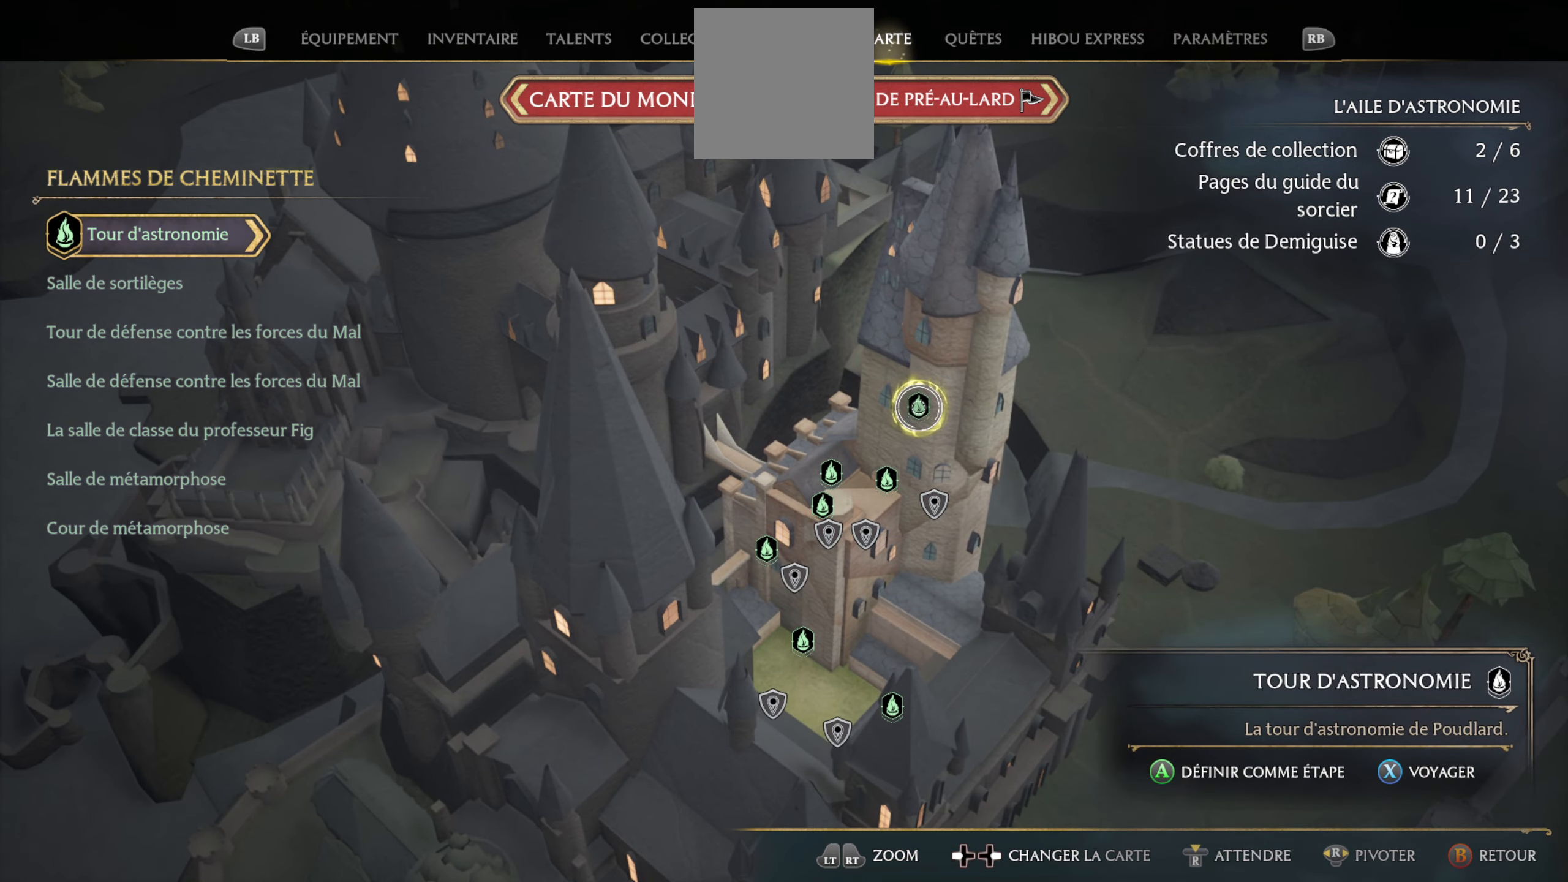
{"buttons": [], "left_stick": "center", "right_stick": "center", "events": []}
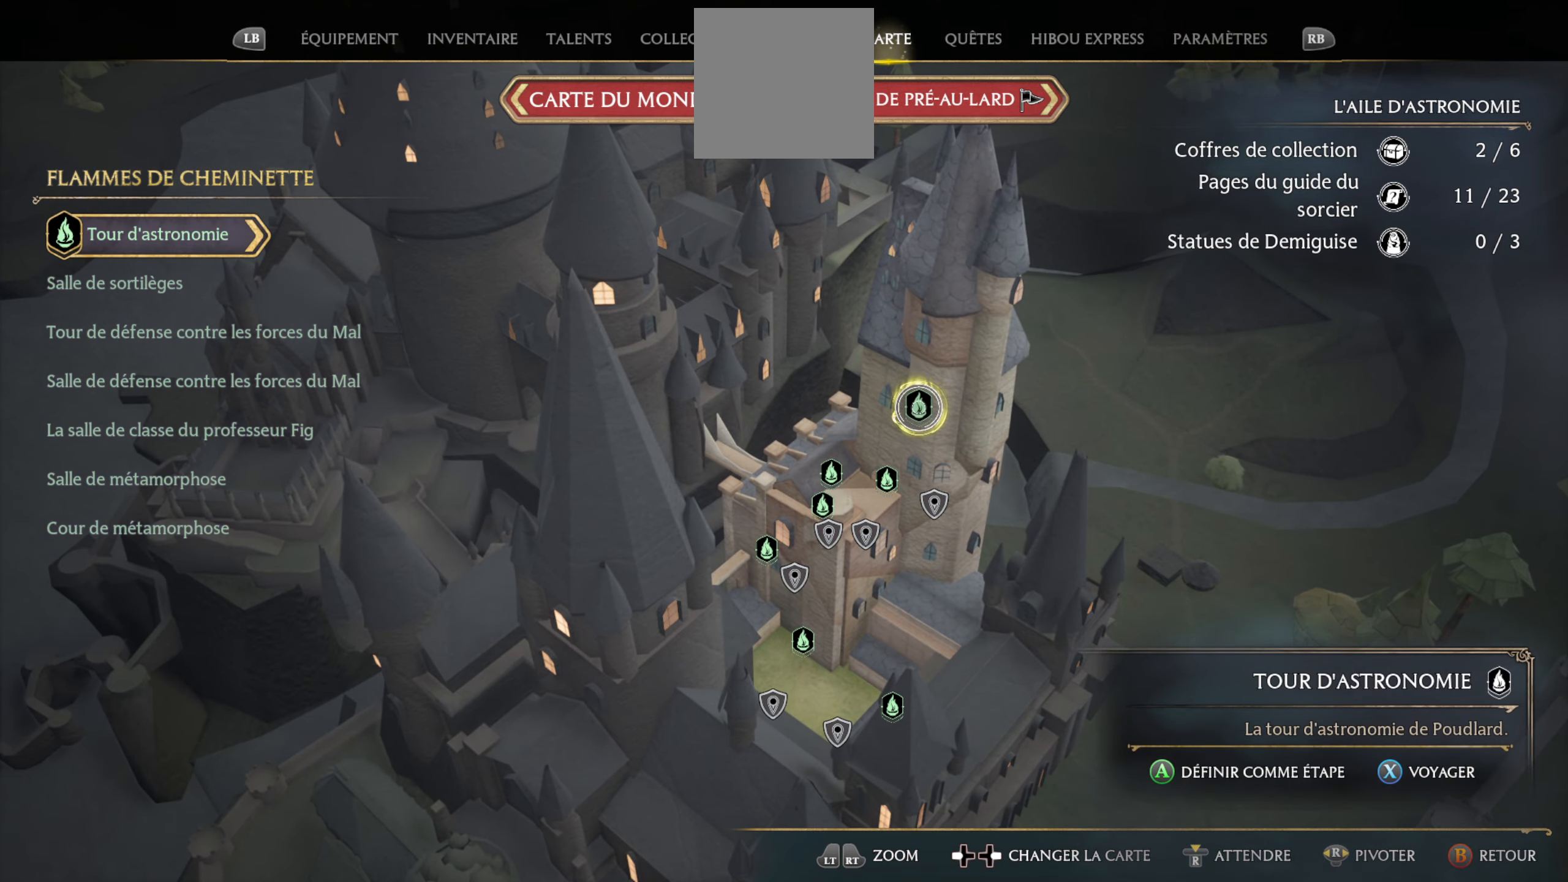
{"buttons": [], "left_stick": "center", "right_stick": "down", "events": [[350, "right_stick", "down"]]}
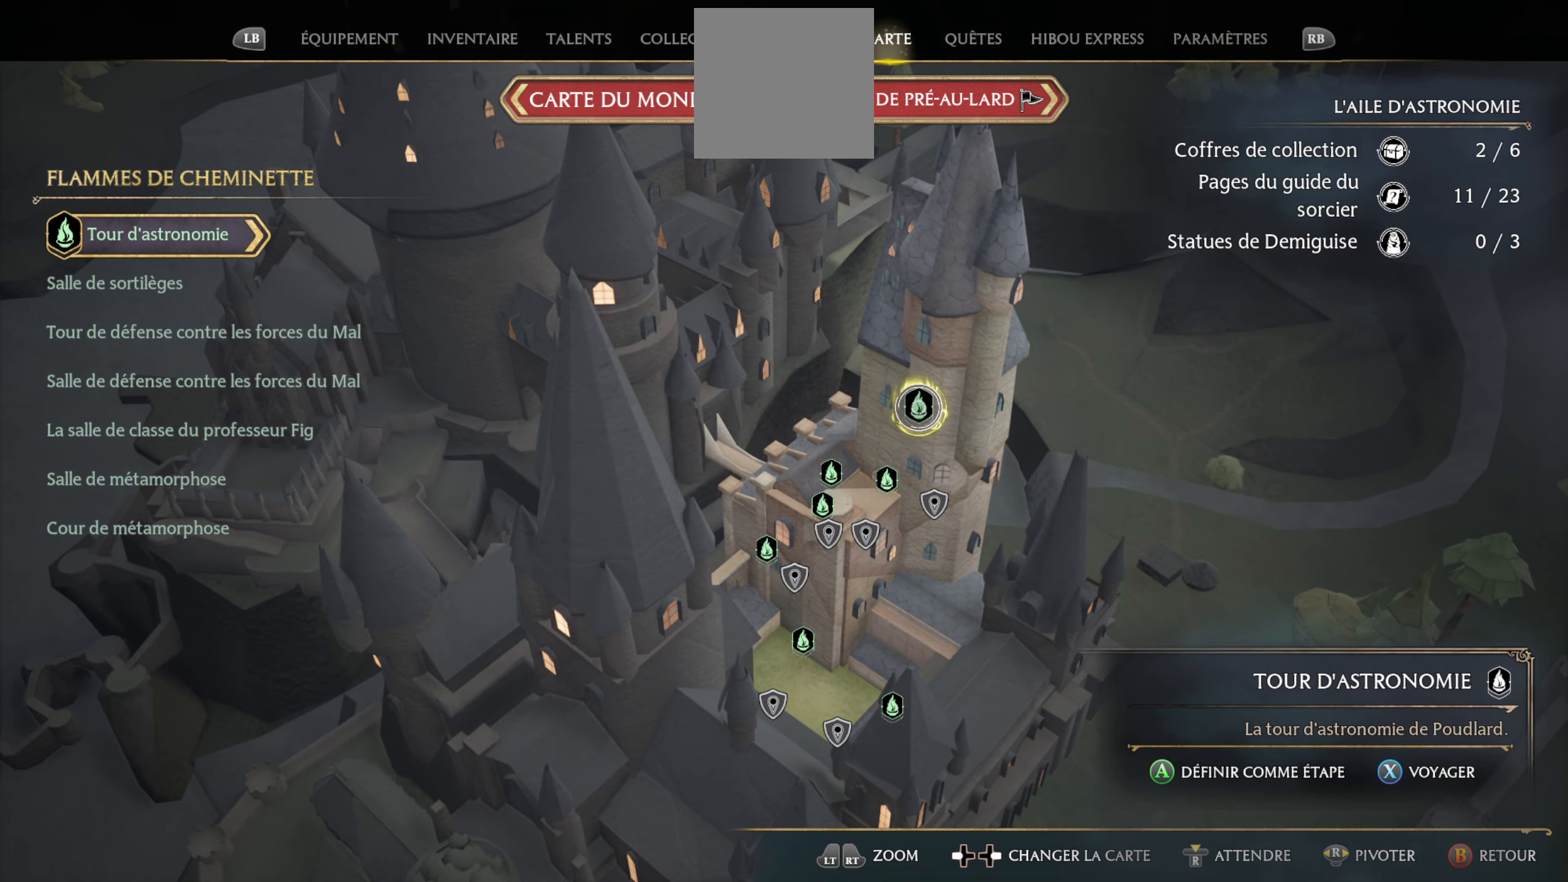
{"buttons": [], "left_stick": "center", "right_stick": "left", "events": [[334, "right_stick", "down-left"], [484, "right_stick", "left"]]}
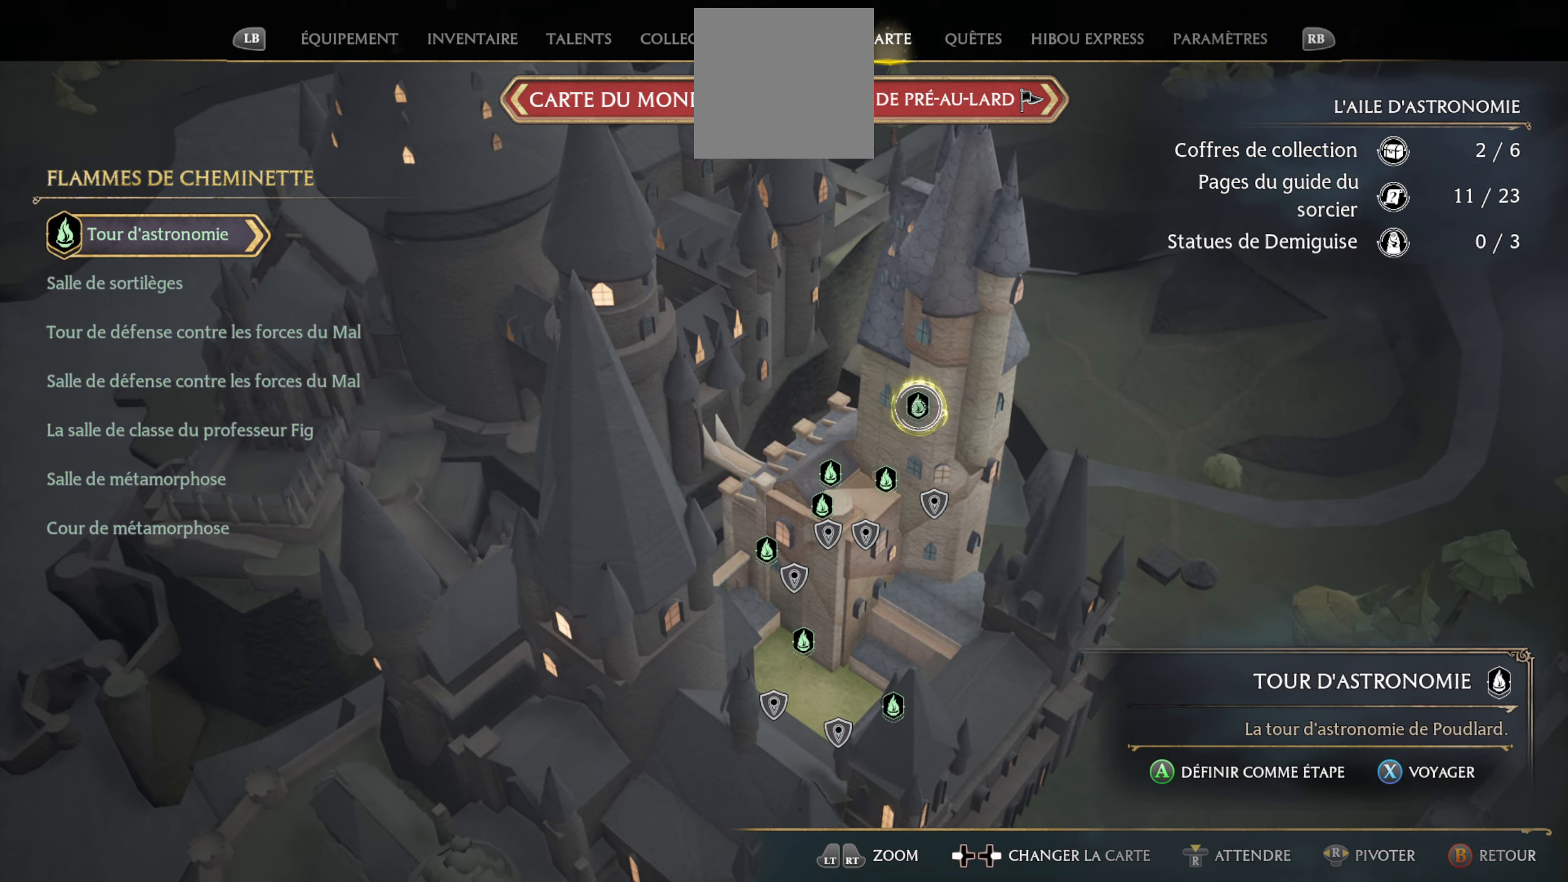
{"buttons": [], "left_stick": "center", "right_stick": "center", "events": [[434, "right_stick", "center"]]}
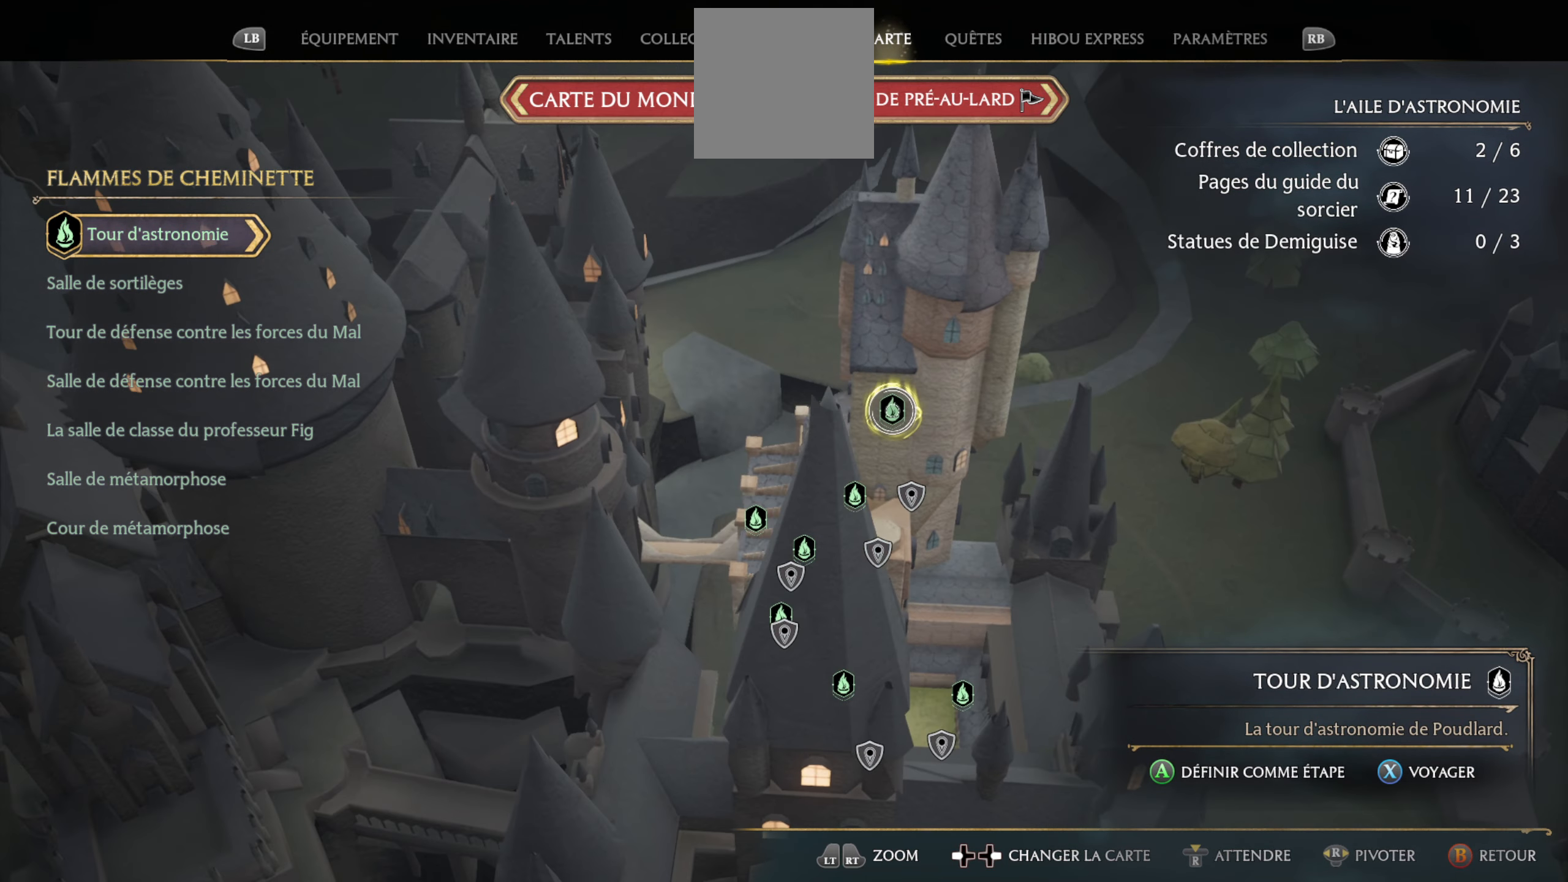
{"buttons": [], "left_stick": "left", "right_stick": "center", "events": [[317, "B", "down"], [434, "B", "up"], [500, "left_stick", "left"]]}
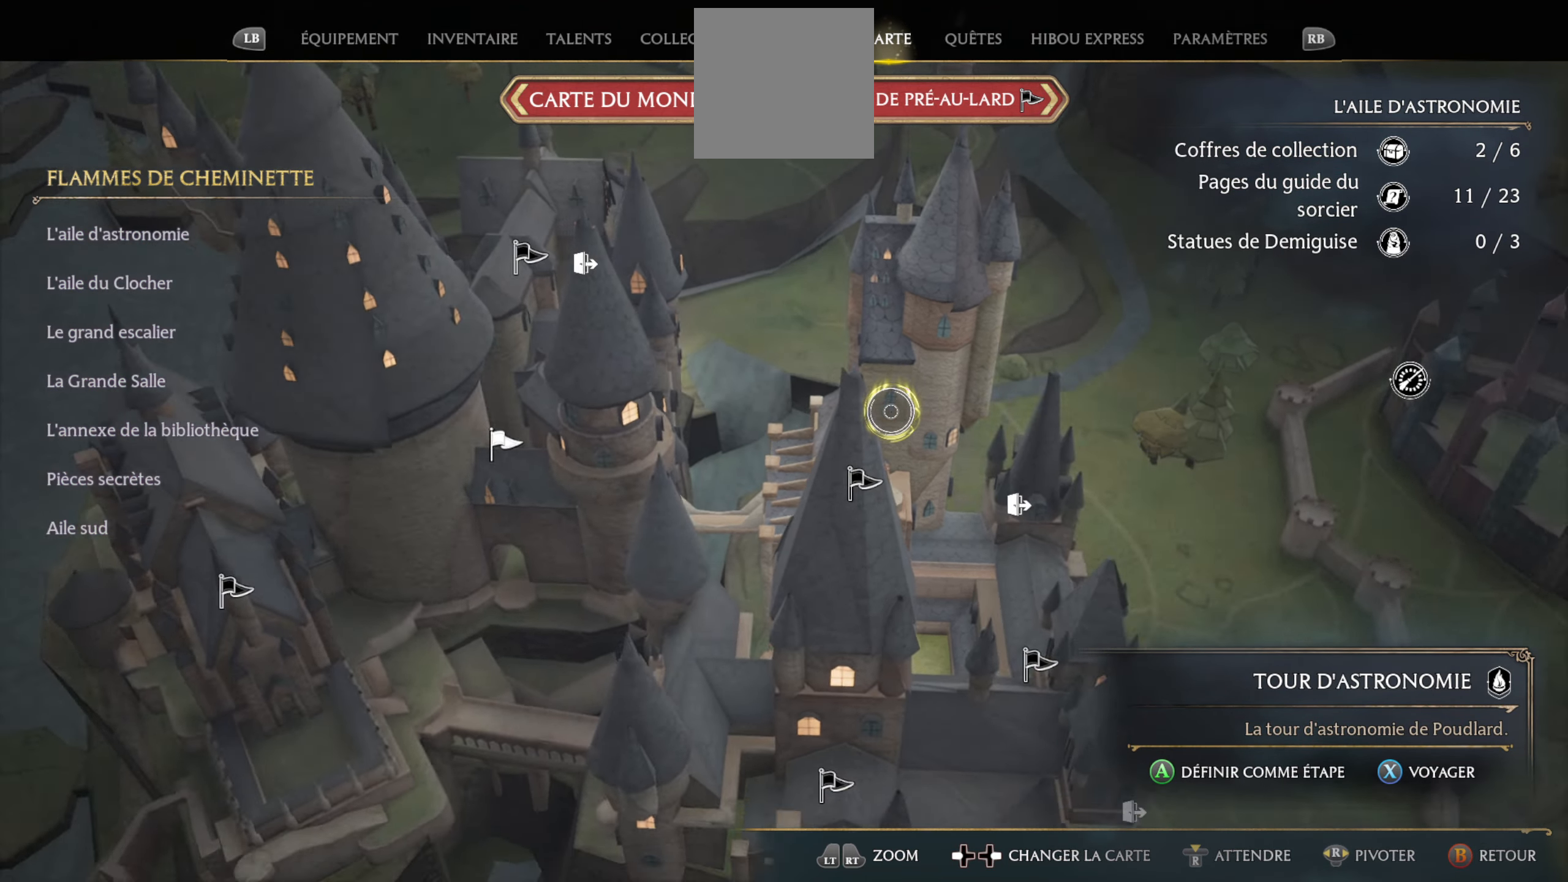
{"buttons": [], "left_stick": "center", "right_stick": "center", "events": [[450, "left_stick", "center"]]}